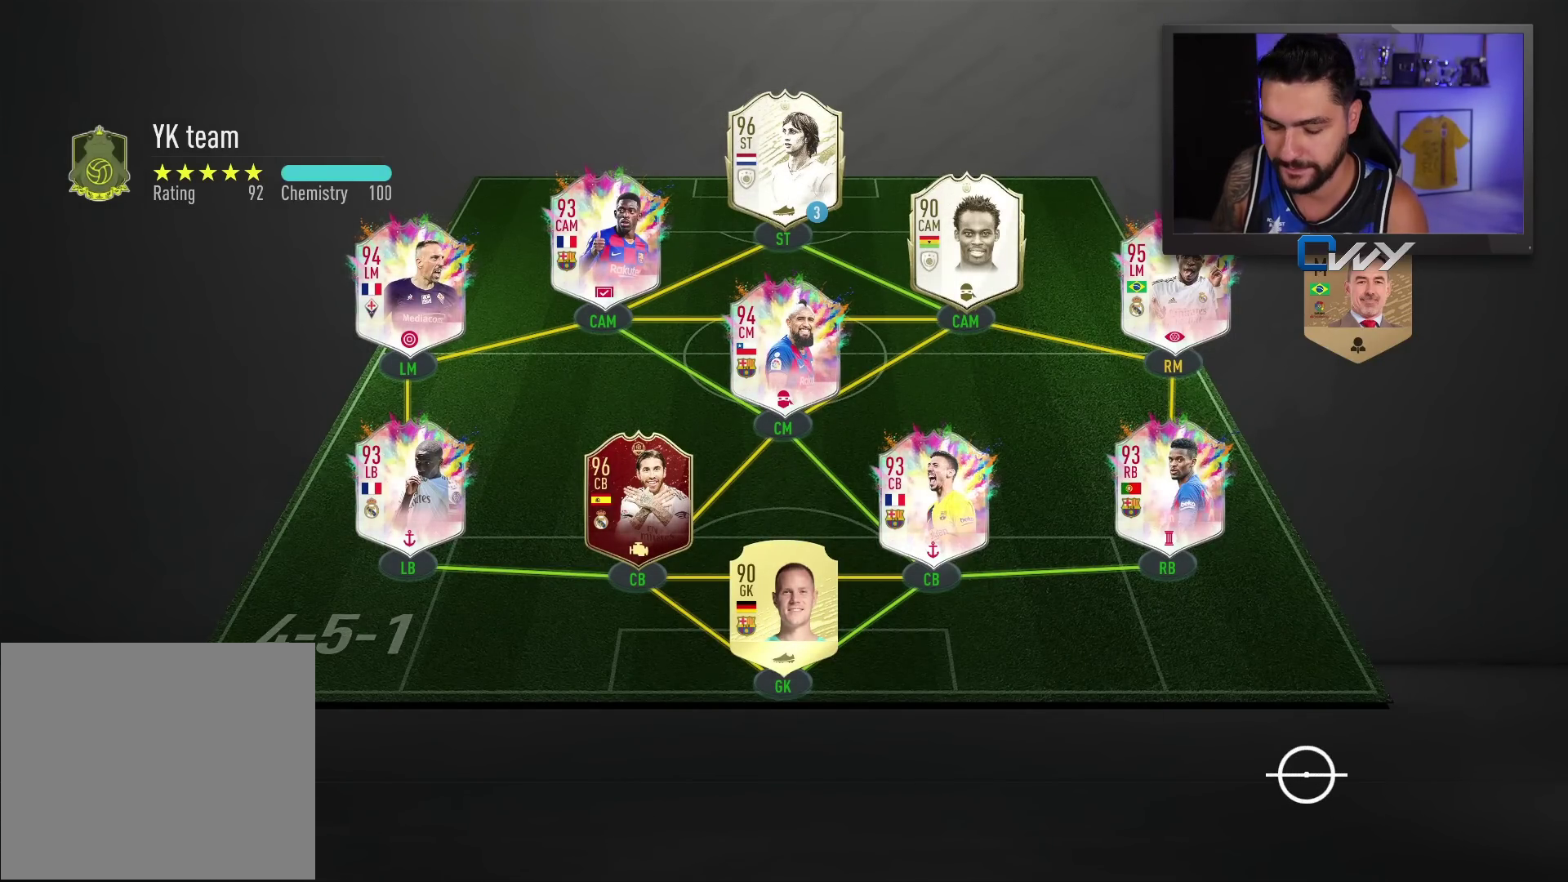
Gameplay with a controller (PlayStation layout); each line is a JSON object with the inputs held at the frame after it. "events" lists button and stick changes between this image and that frame as [ms after this image, input, new state], when the widget could be followed in between.
{"buttons": ["L2"], "left_stick": "up", "right_stick": "center", "events": [[217, "L2", "down"], [217, "L3", "down"], [217, "R2", "down"], [217, "left_stick", "down"], [283, "right_stick", "down-left"], [300, "R2", "up"], [350, "L3", "up"], [367, "left_stick", "up"], [367, "right_stick", "center"]]}
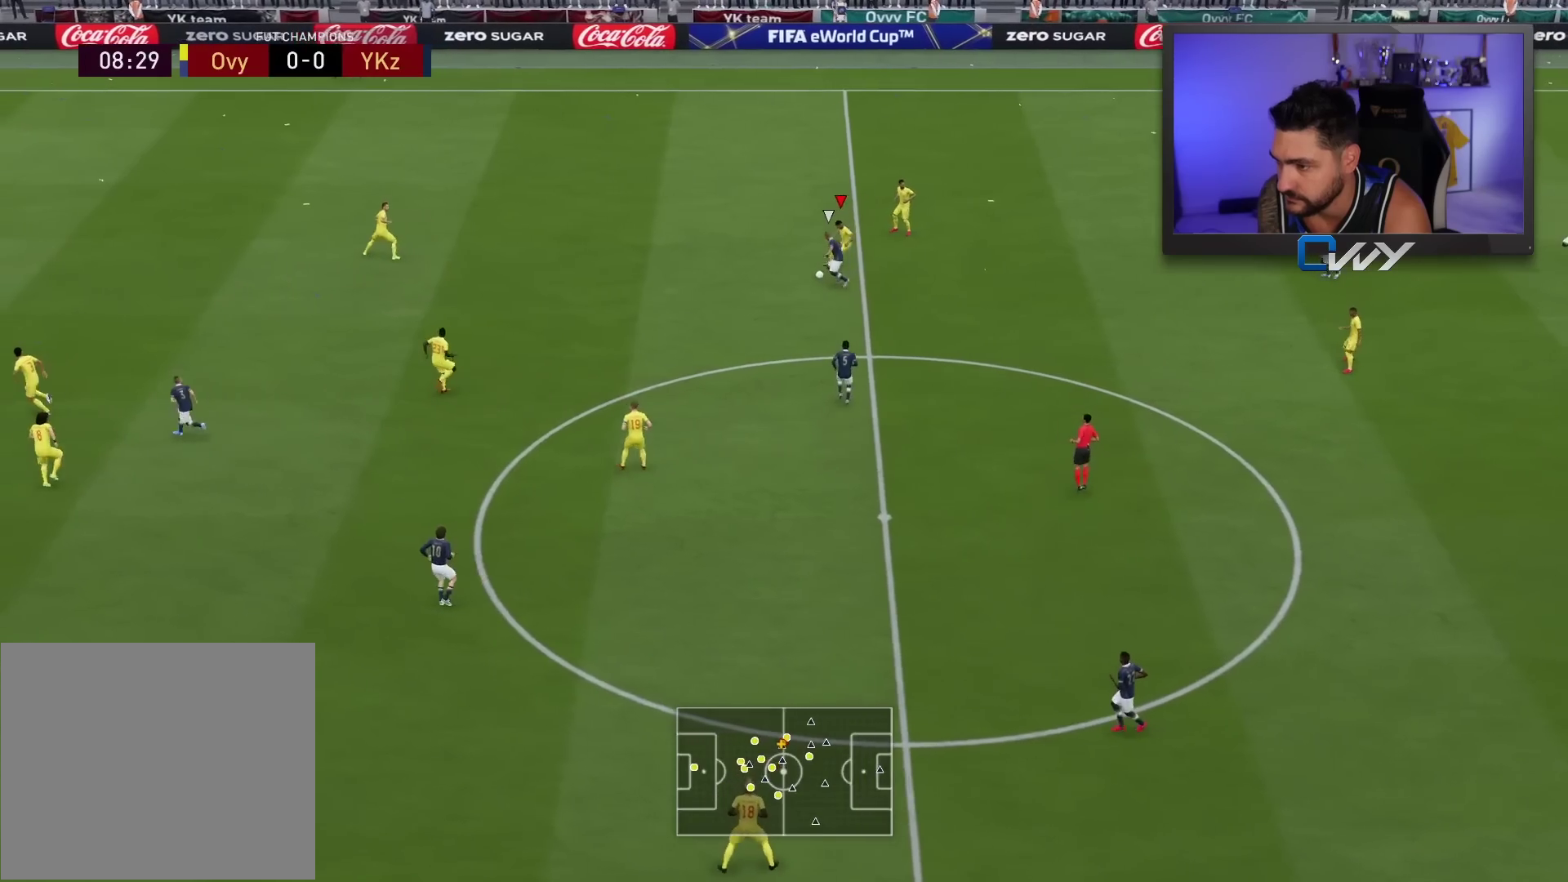
{"buttons": ["L2", "R2", "L3"], "left_stick": "up", "right_stick": "center", "events": [[83, "R2", "down"], [100, "L3", "down"]]}
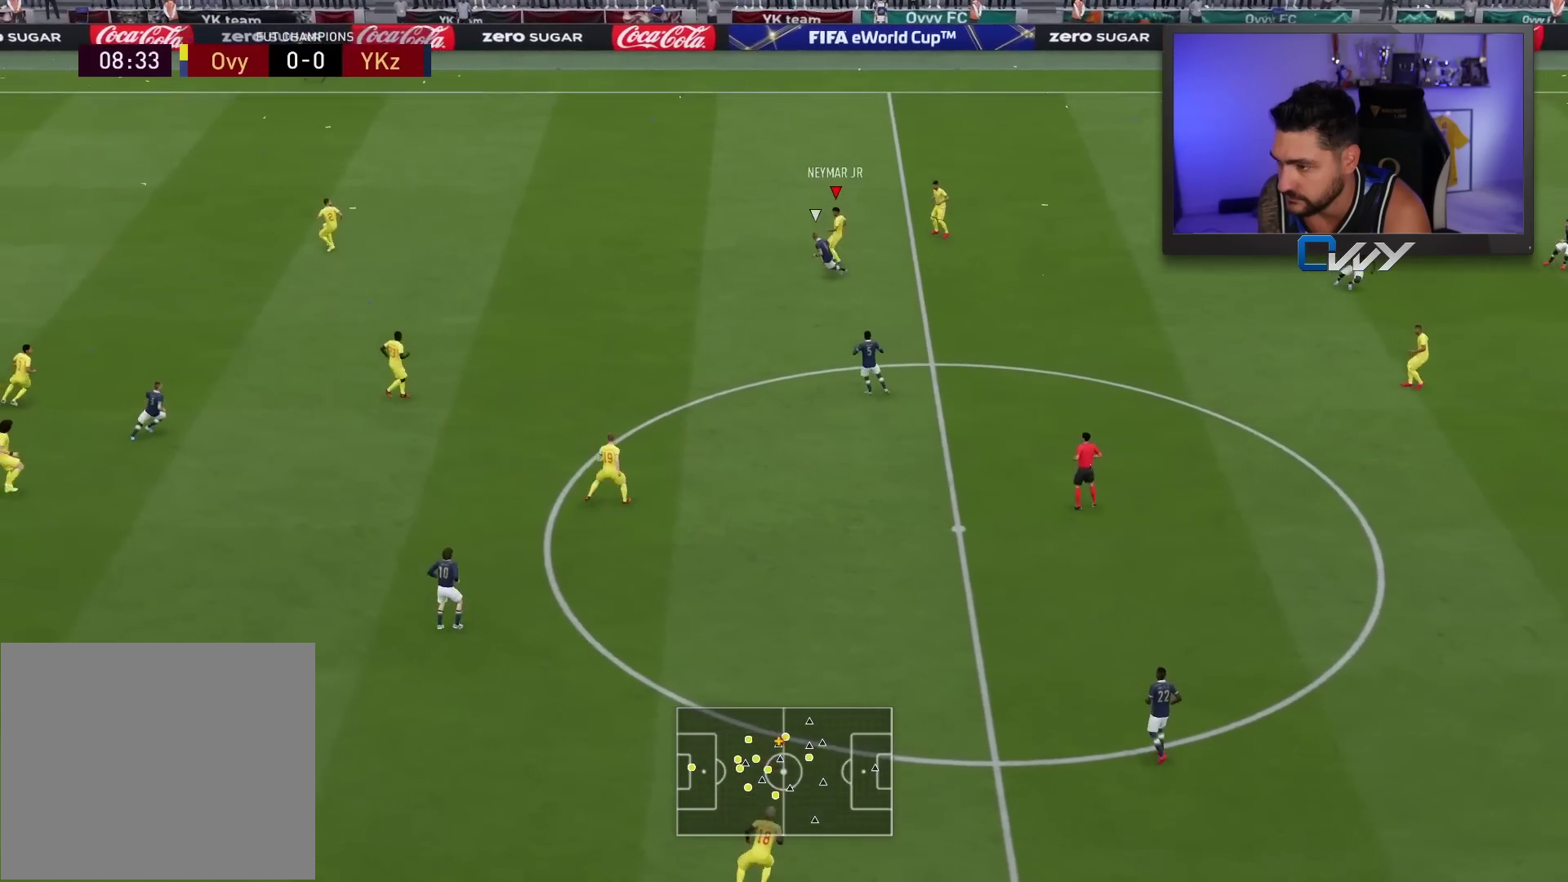
{"buttons": [], "left_stick": "up-right", "right_stick": "center", "events": [[183, "L3", "up"], [233, "R2", "up"], [250, "left_stick", "up-right"], [283, "L2", "up"]]}
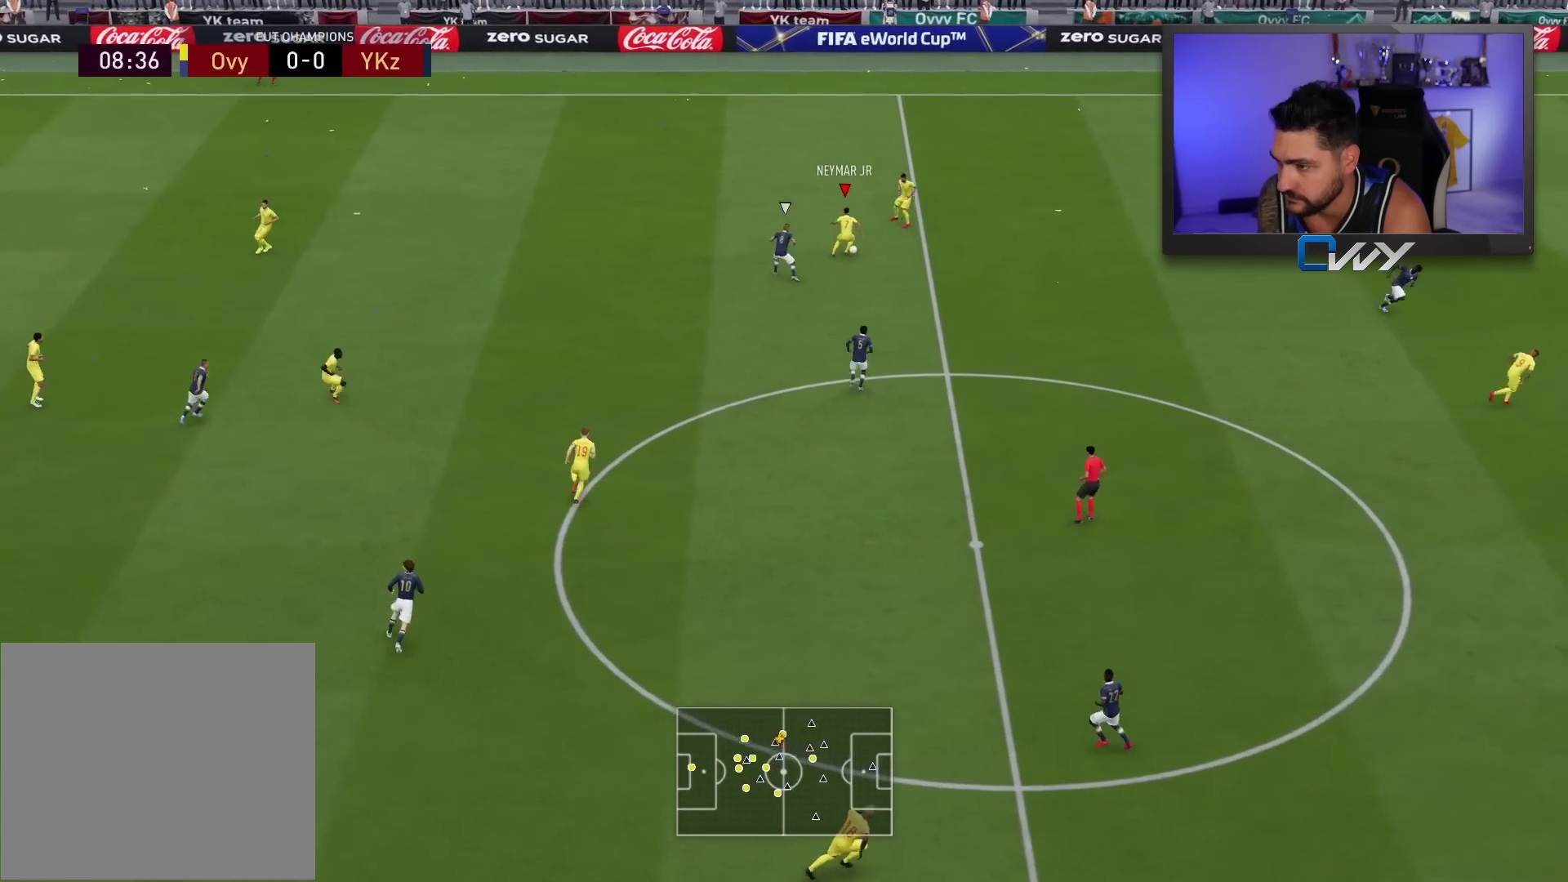
{"buttons": ["R2"], "left_stick": "right", "right_stick": "center", "events": [[67, "left_stick", "right"], [500, "R2", "down"]]}
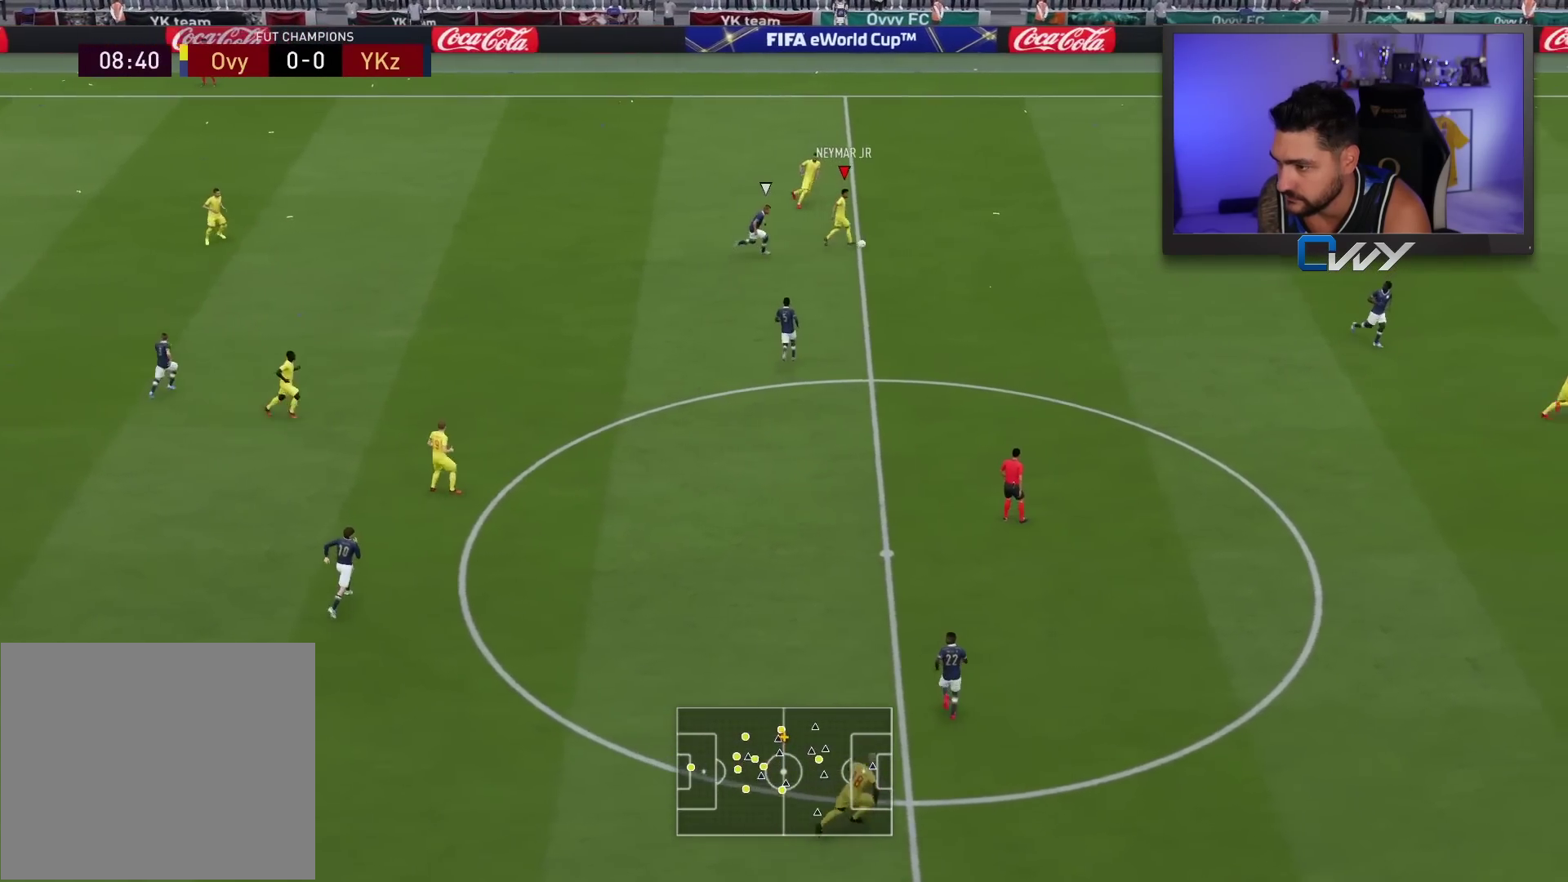
{"buttons": ["R2"], "left_stick": "right", "right_stick": "center", "events": []}
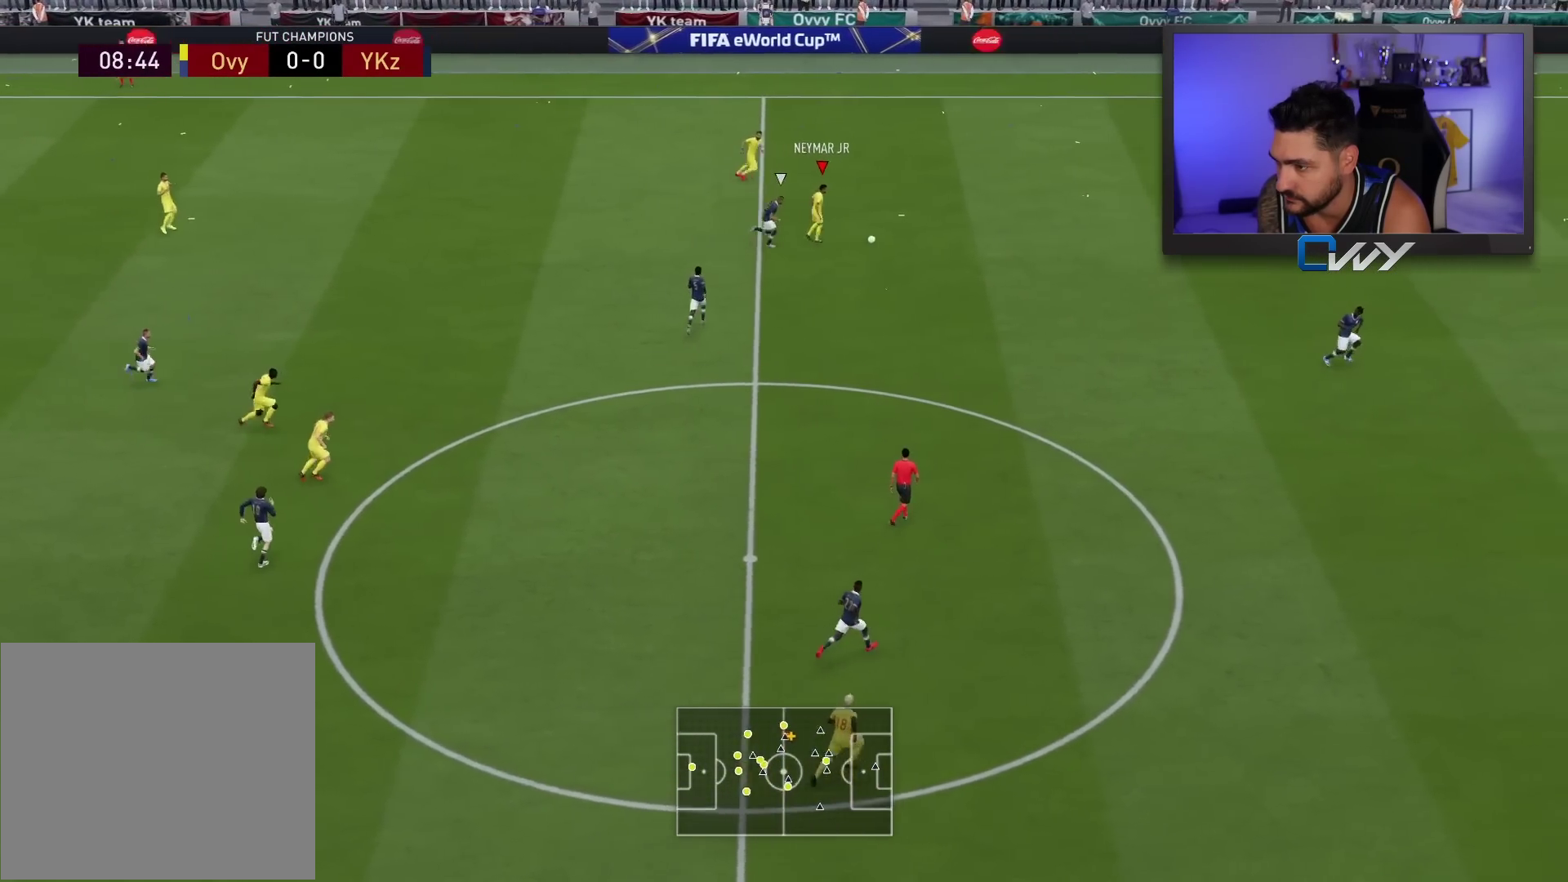
{"buttons": ["TRIANGLE"], "left_stick": "up-right", "right_stick": "center", "events": [[400, "R2", "up"], [450, "left_stick", "up-right"], [500, "TRIANGLE", "down"]]}
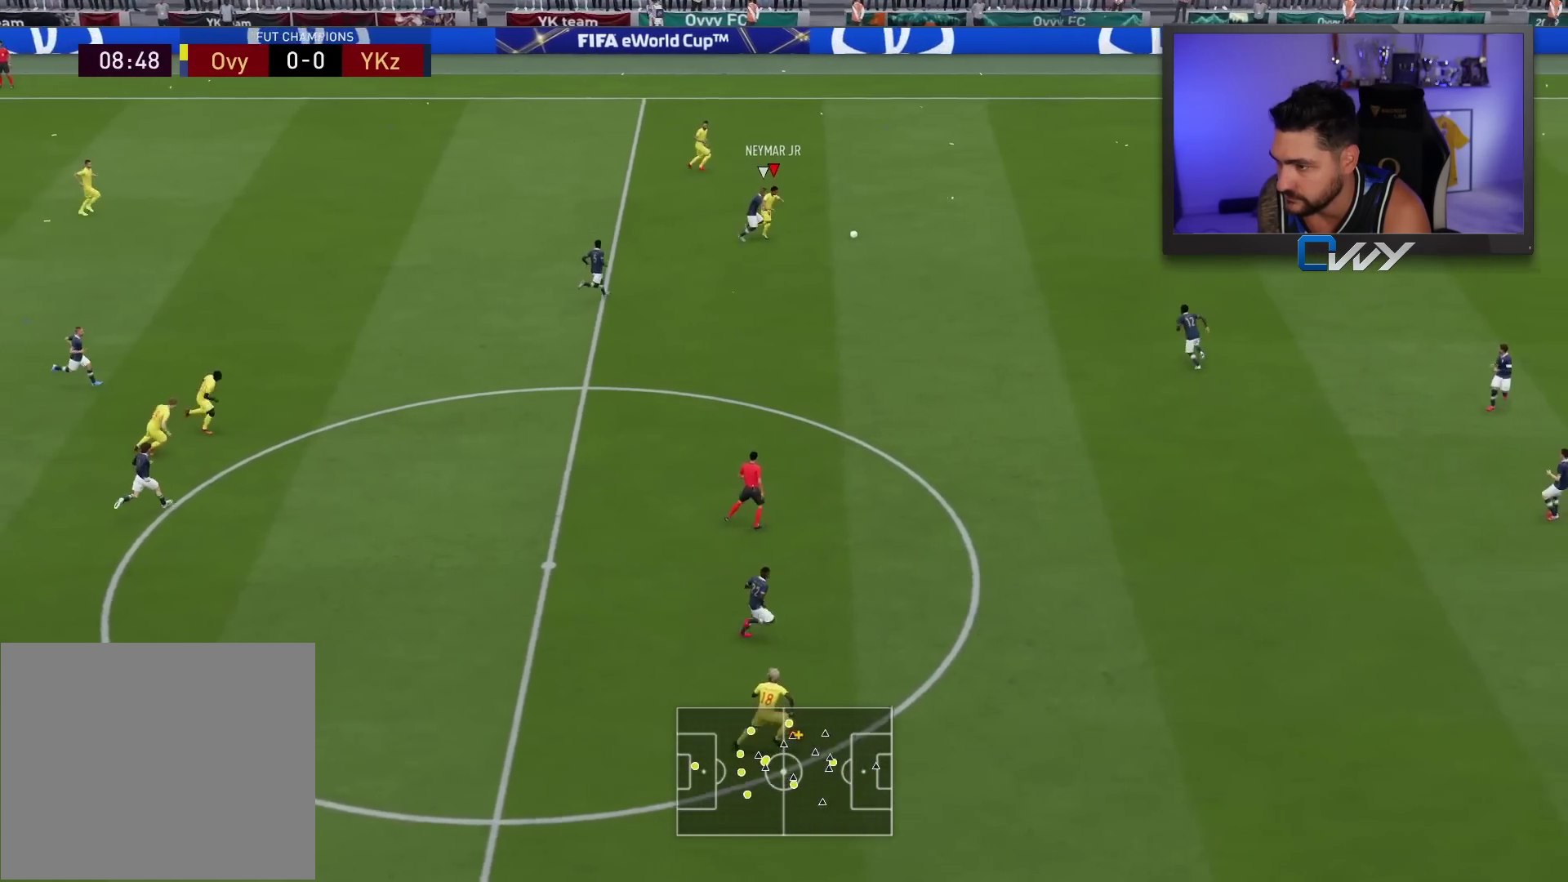
{"buttons": [], "left_stick": "up-right", "right_stick": "center", "events": [[100, "TRIANGLE", "up"]]}
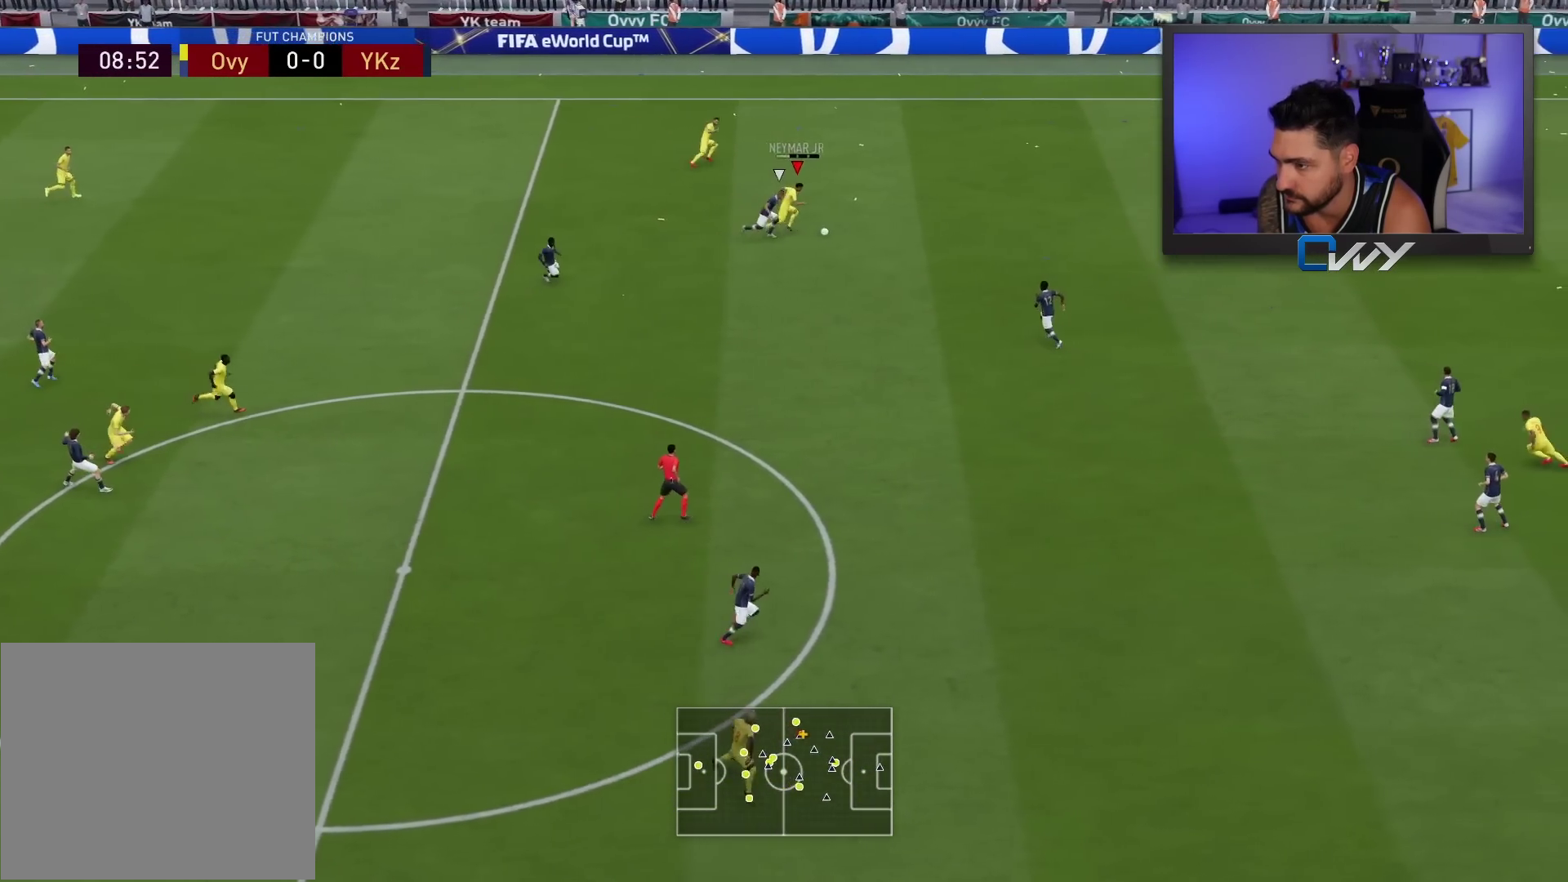
{"buttons": ["R2"], "left_stick": "up-right", "right_stick": "center", "events": [[233, "R2", "down"]]}
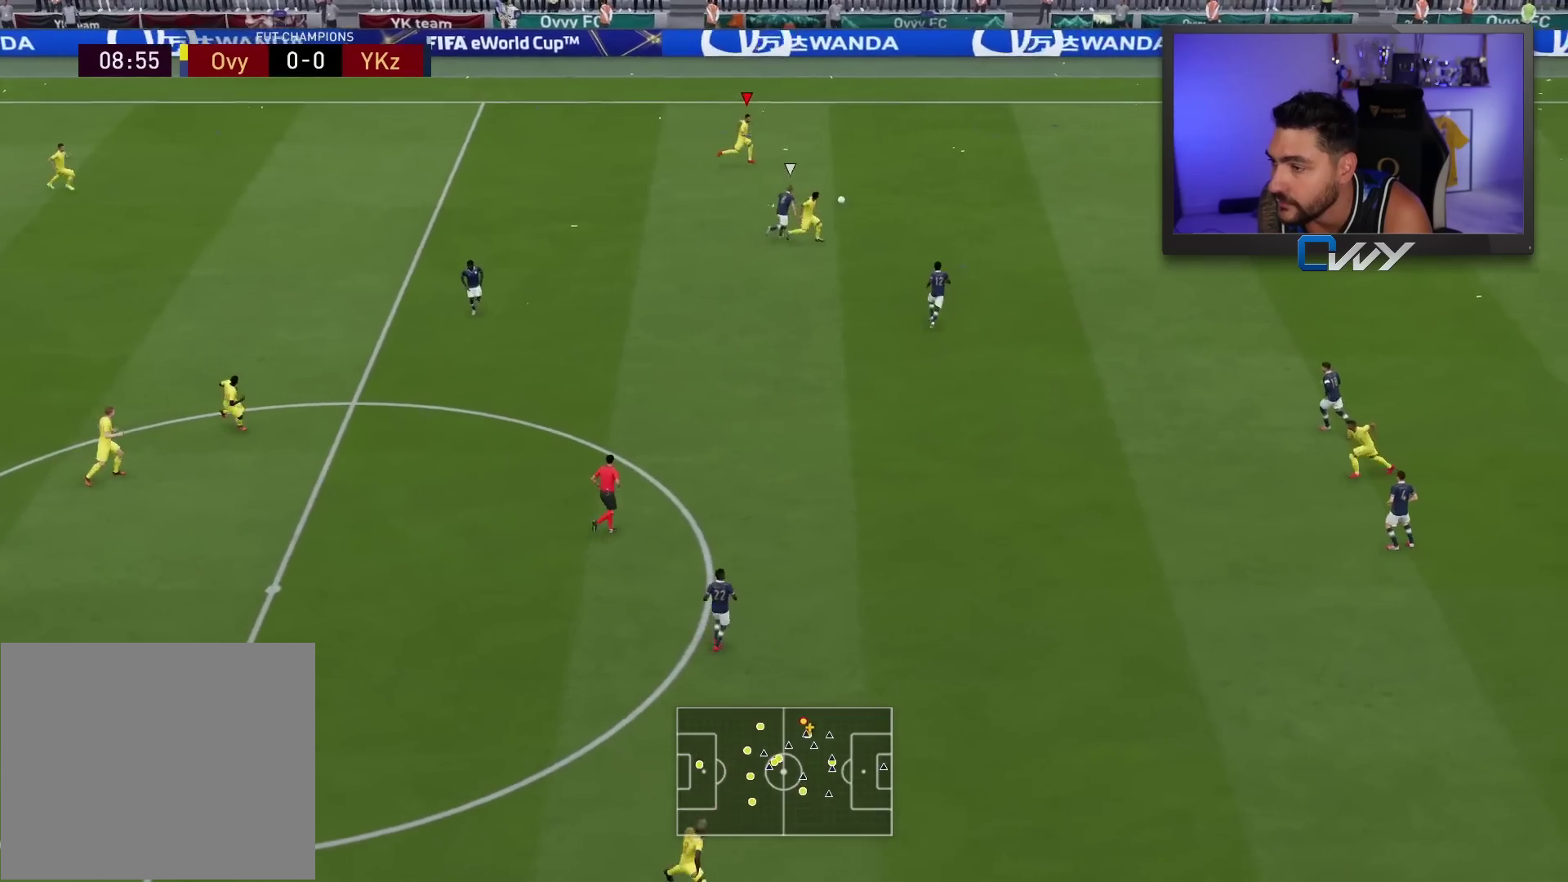
{"buttons": ["R2"], "left_stick": "up-right", "right_stick": "center", "events": []}
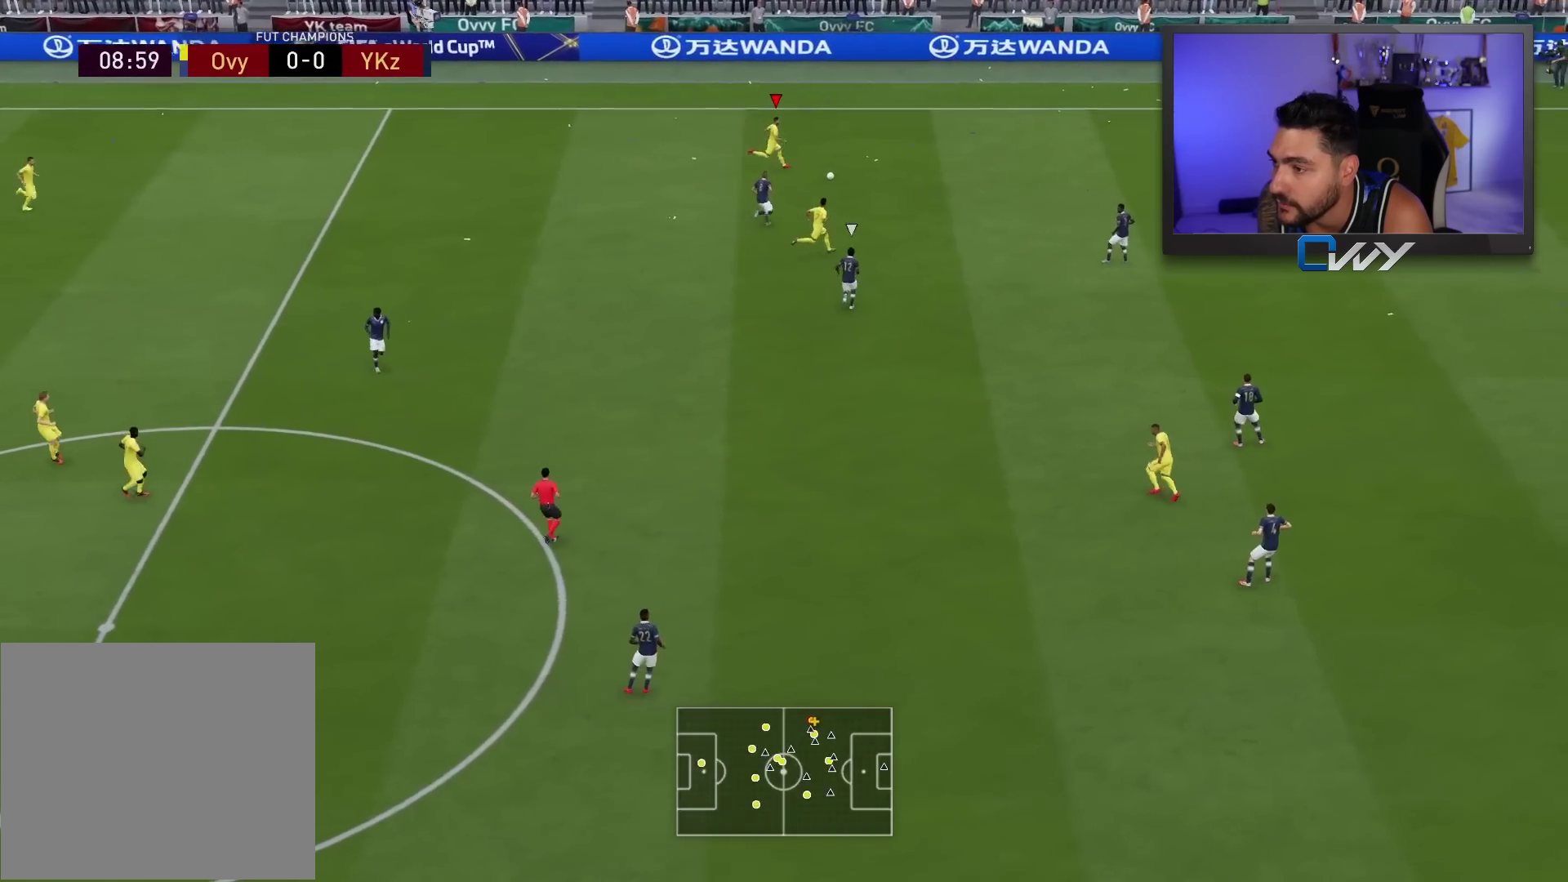
{"buttons": ["R2"], "left_stick": "up-right", "right_stick": "center", "events": []}
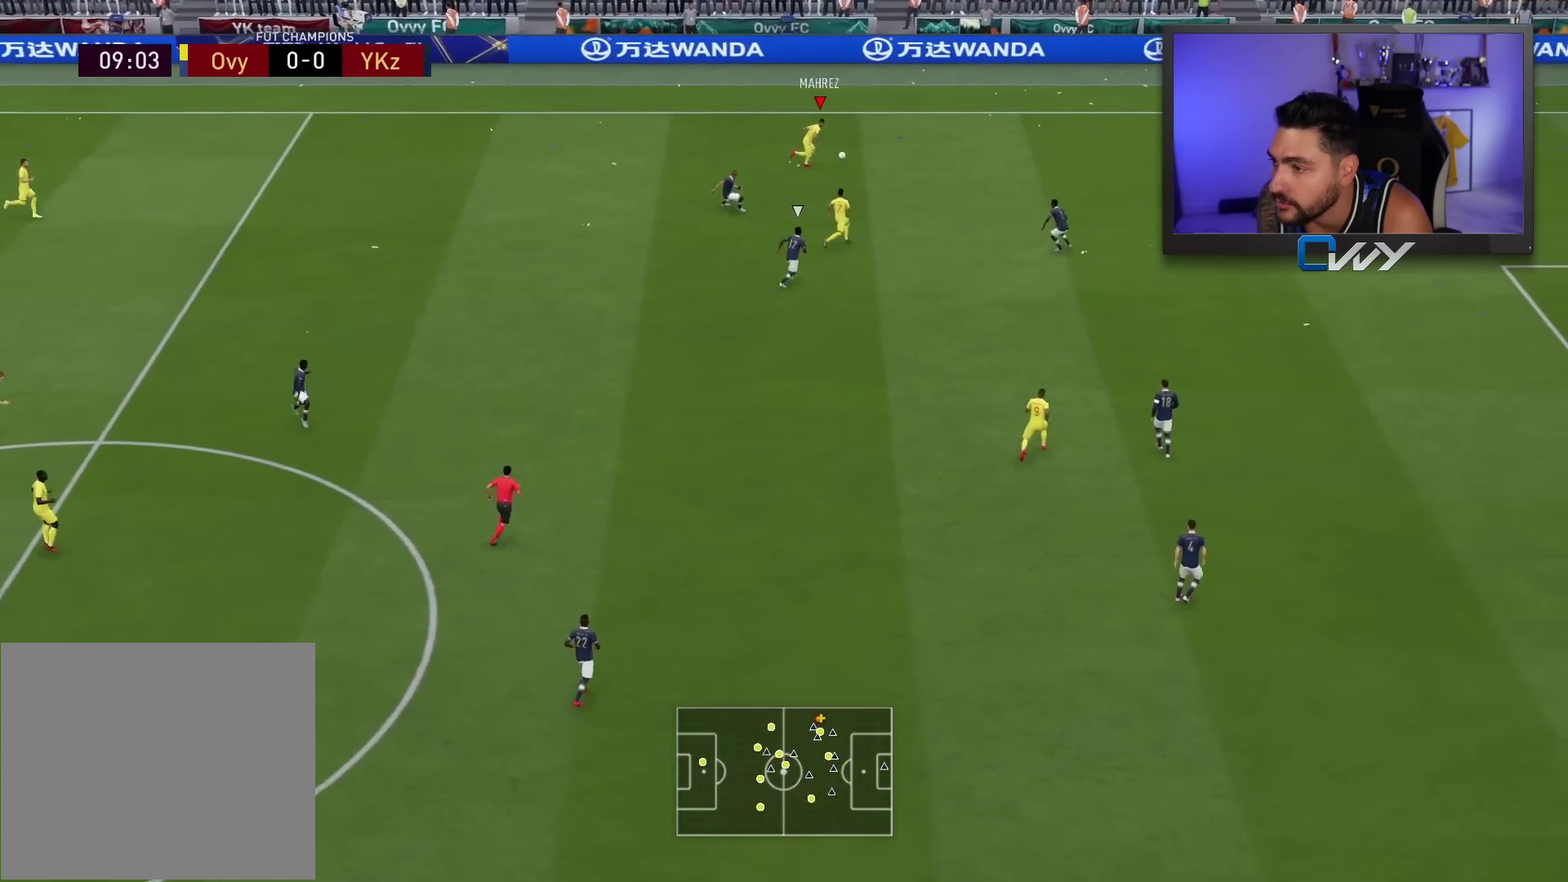
{"buttons": ["R2"], "left_stick": "right", "right_stick": "center", "events": [[200, "left_stick", "right"]]}
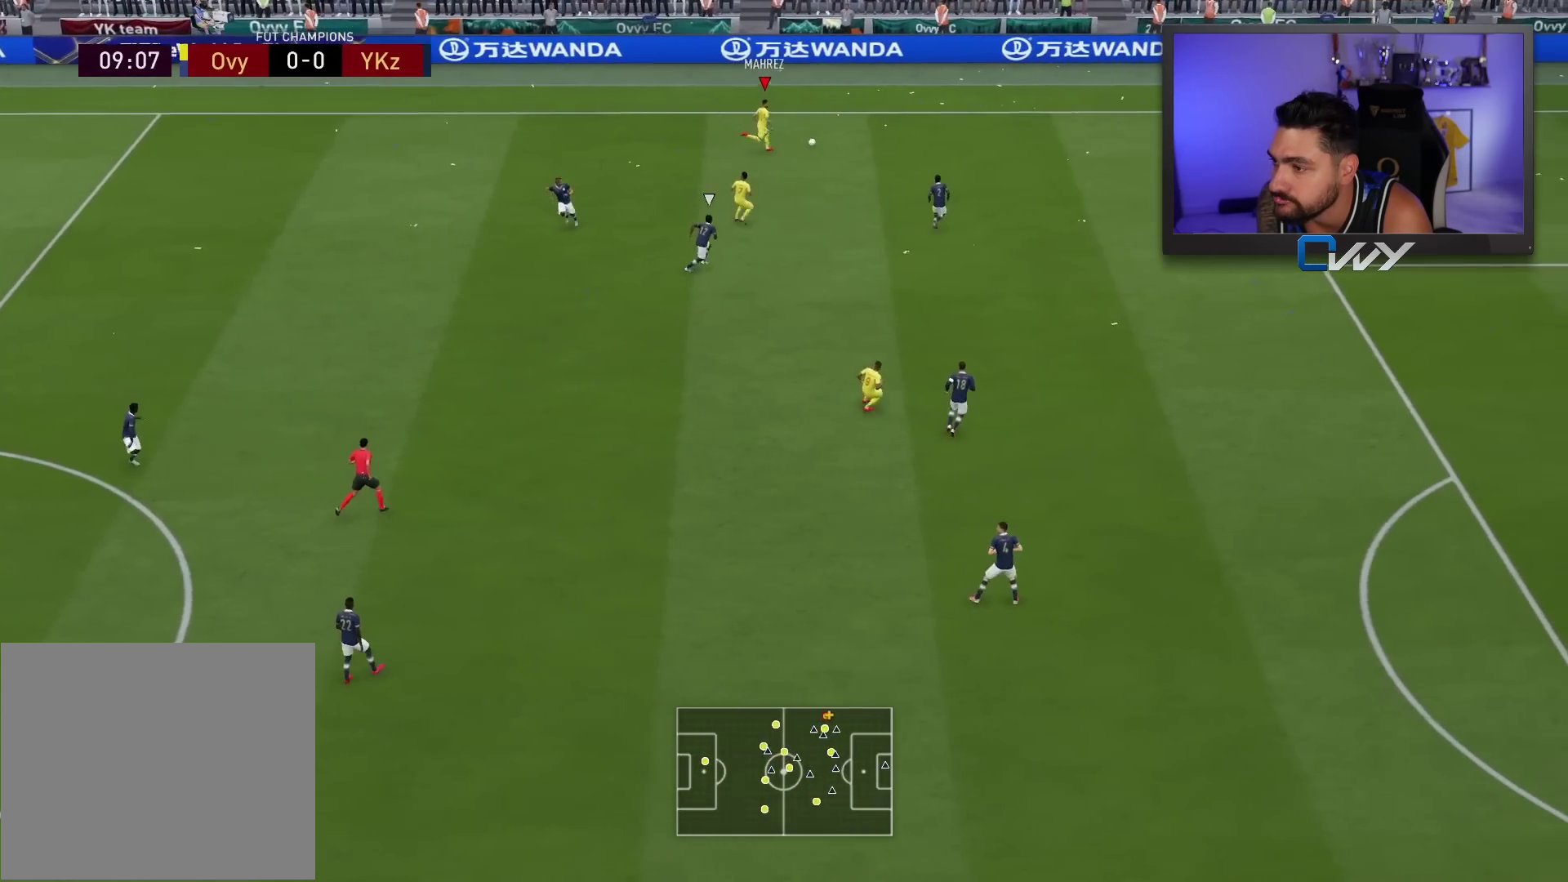
{"buttons": ["R2"], "left_stick": "right", "right_stick": "center", "events": []}
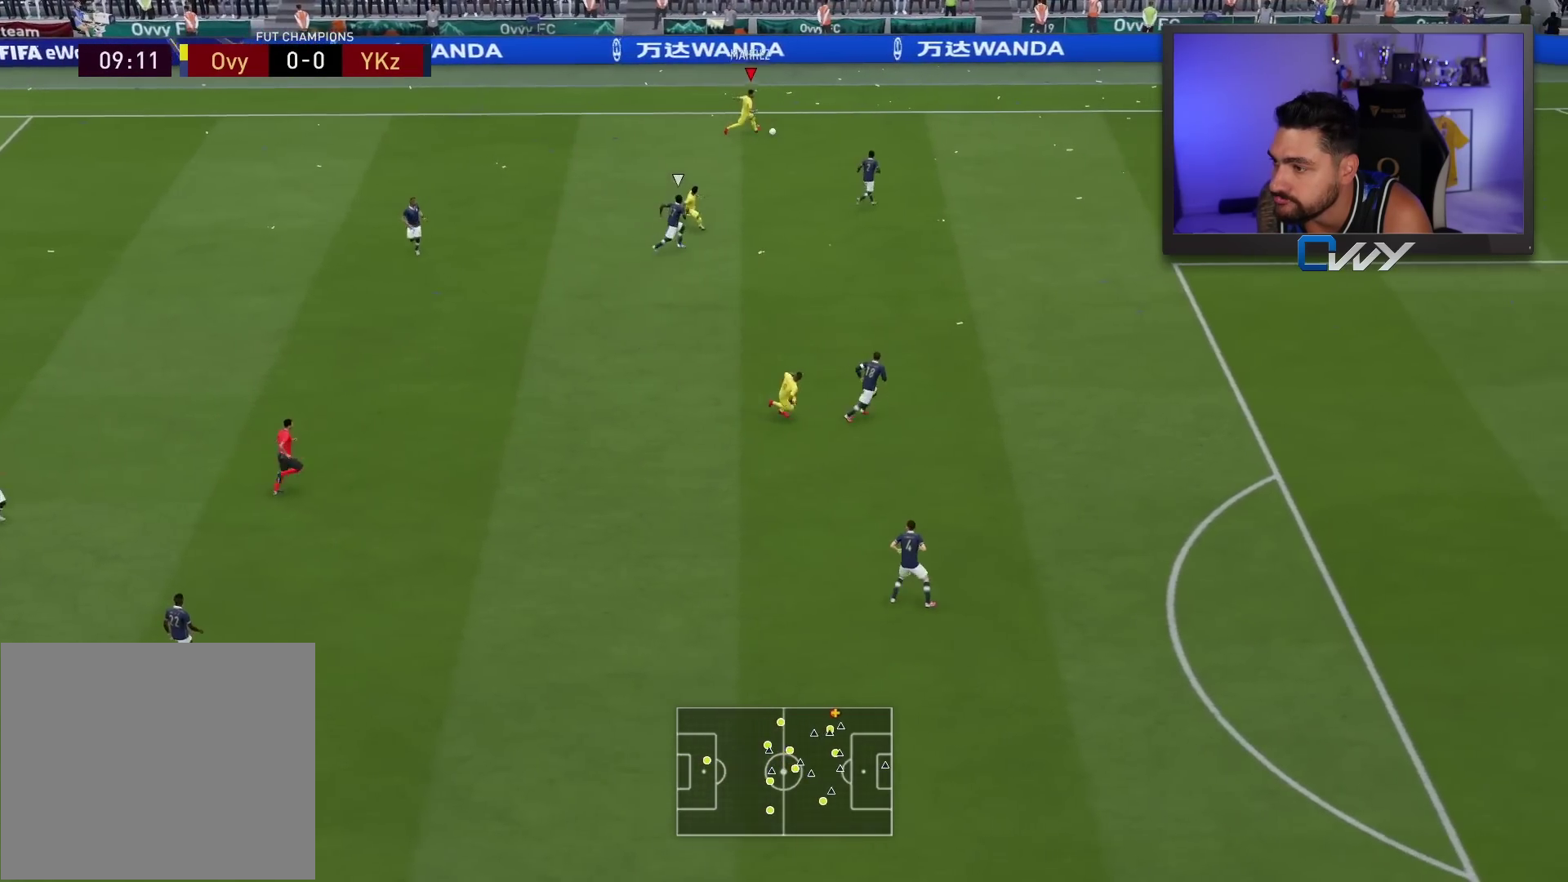
{"buttons": [], "left_stick": "down-right", "right_stick": "center", "events": [[383, "R2", "up"], [450, "left_stick", "down-right"]]}
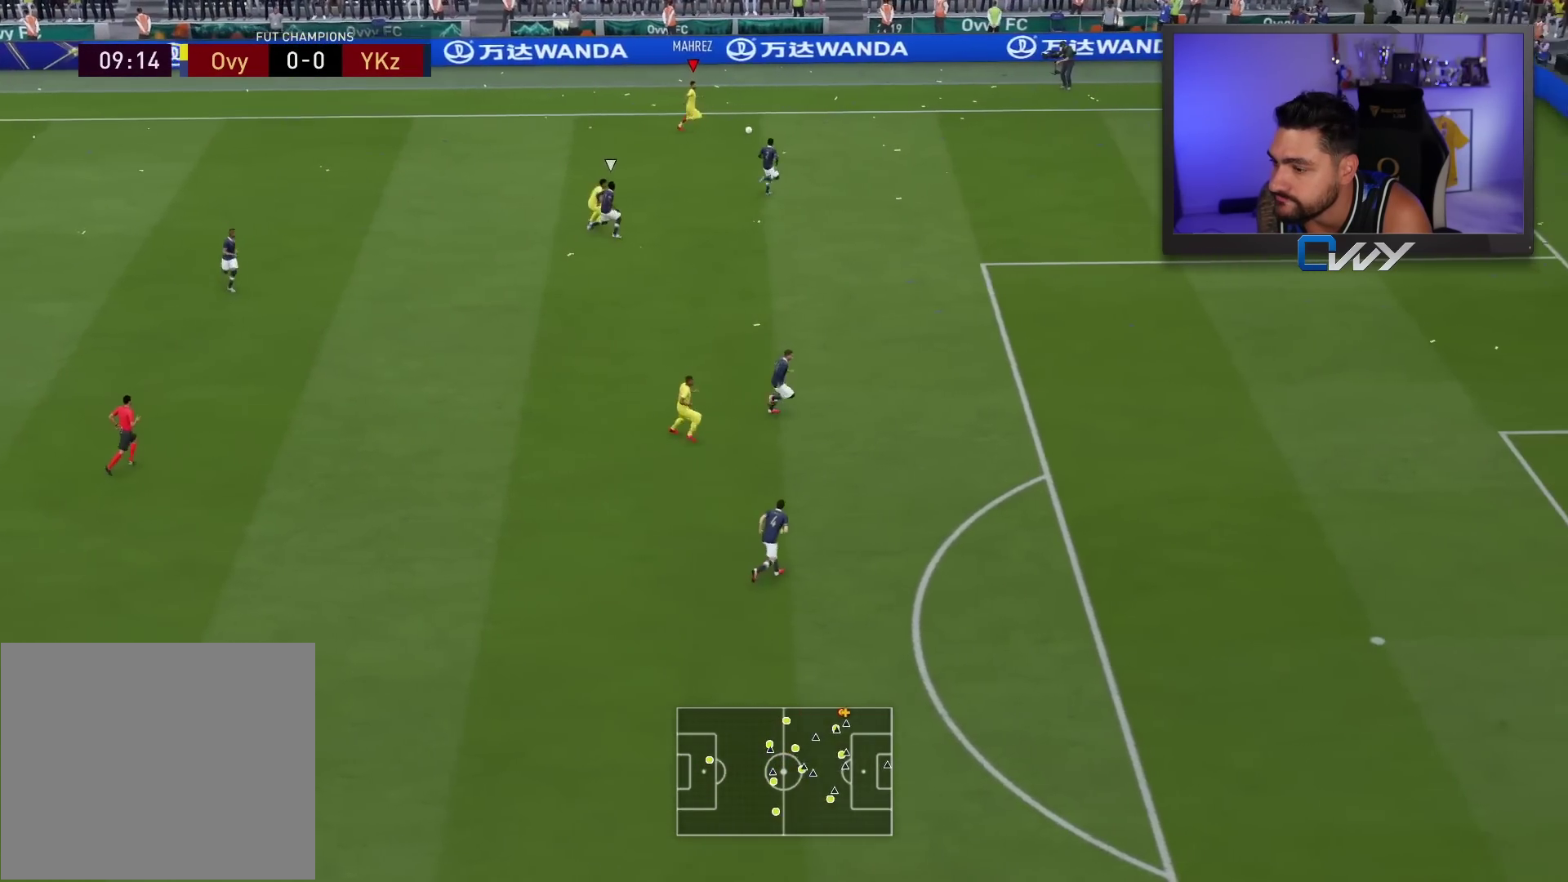
{"buttons": ["CROSS", "SQUARE", "R1", "L3"], "left_stick": "down", "right_stick": "center", "events": [[17, "SQUARE", "down"], [83, "R1", "down"], [83, "left_stick", "down"], [100, "CROSS", "down"], [117, "L3", "down"]]}
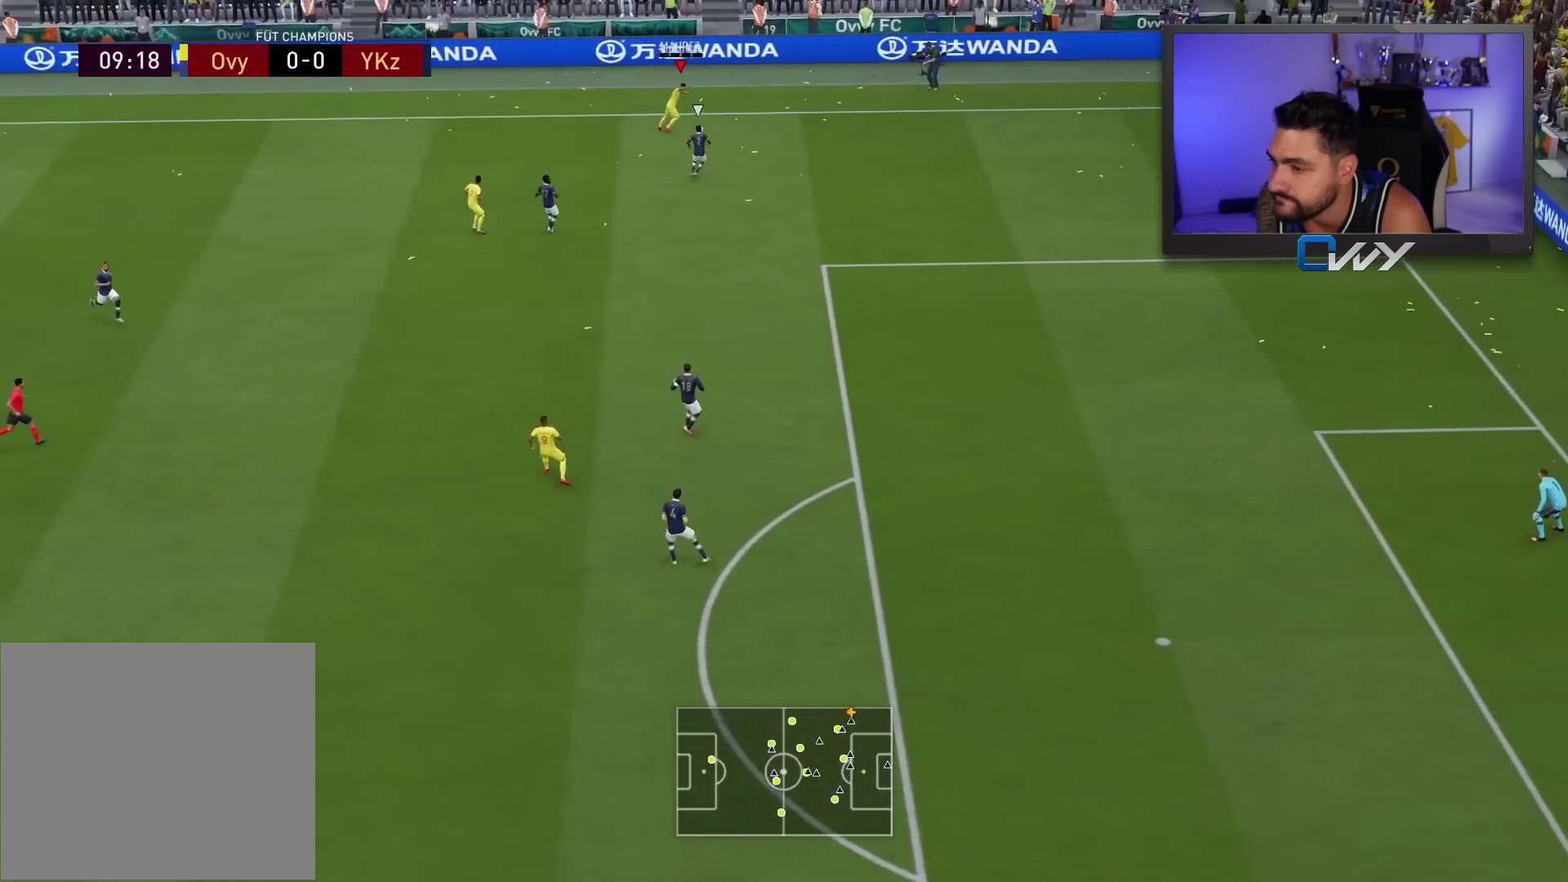
{"buttons": [], "left_stick": "down-left", "right_stick": "center", "events": [[83, "CROSS", "up"], [83, "SQUARE", "up"], [117, "L3", "up"], [117, "R1", "up"], [167, "left_stick", "down-left"]]}
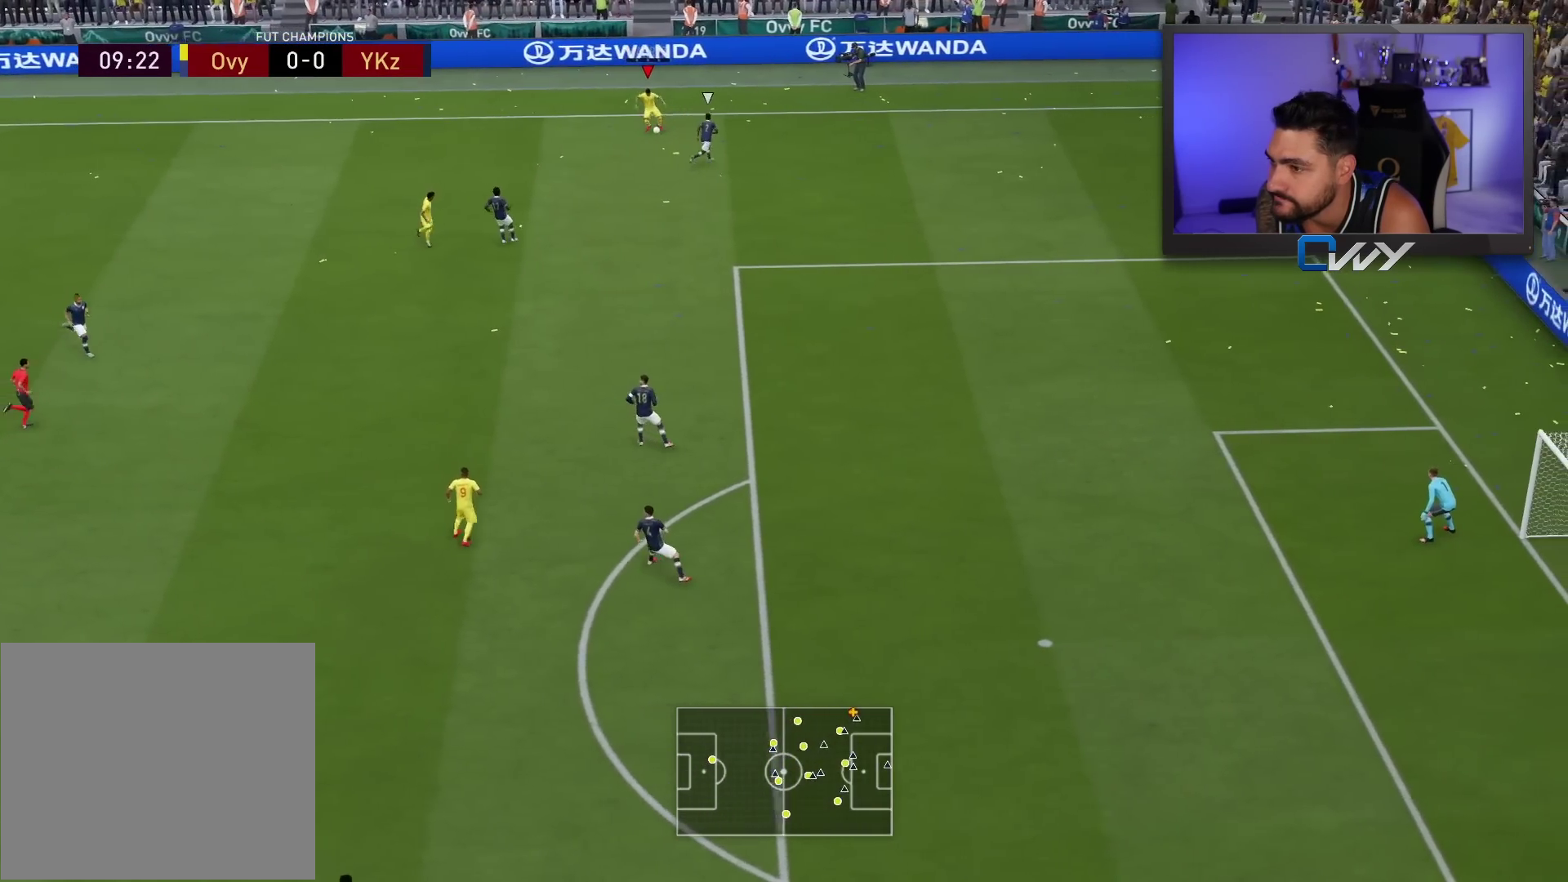
{"buttons": ["CROSS", "L3"], "left_stick": "left", "right_stick": "center", "events": [[433, "L3", "down"], [450, "left_stick", "left"], [467, "CROSS", "down"]]}
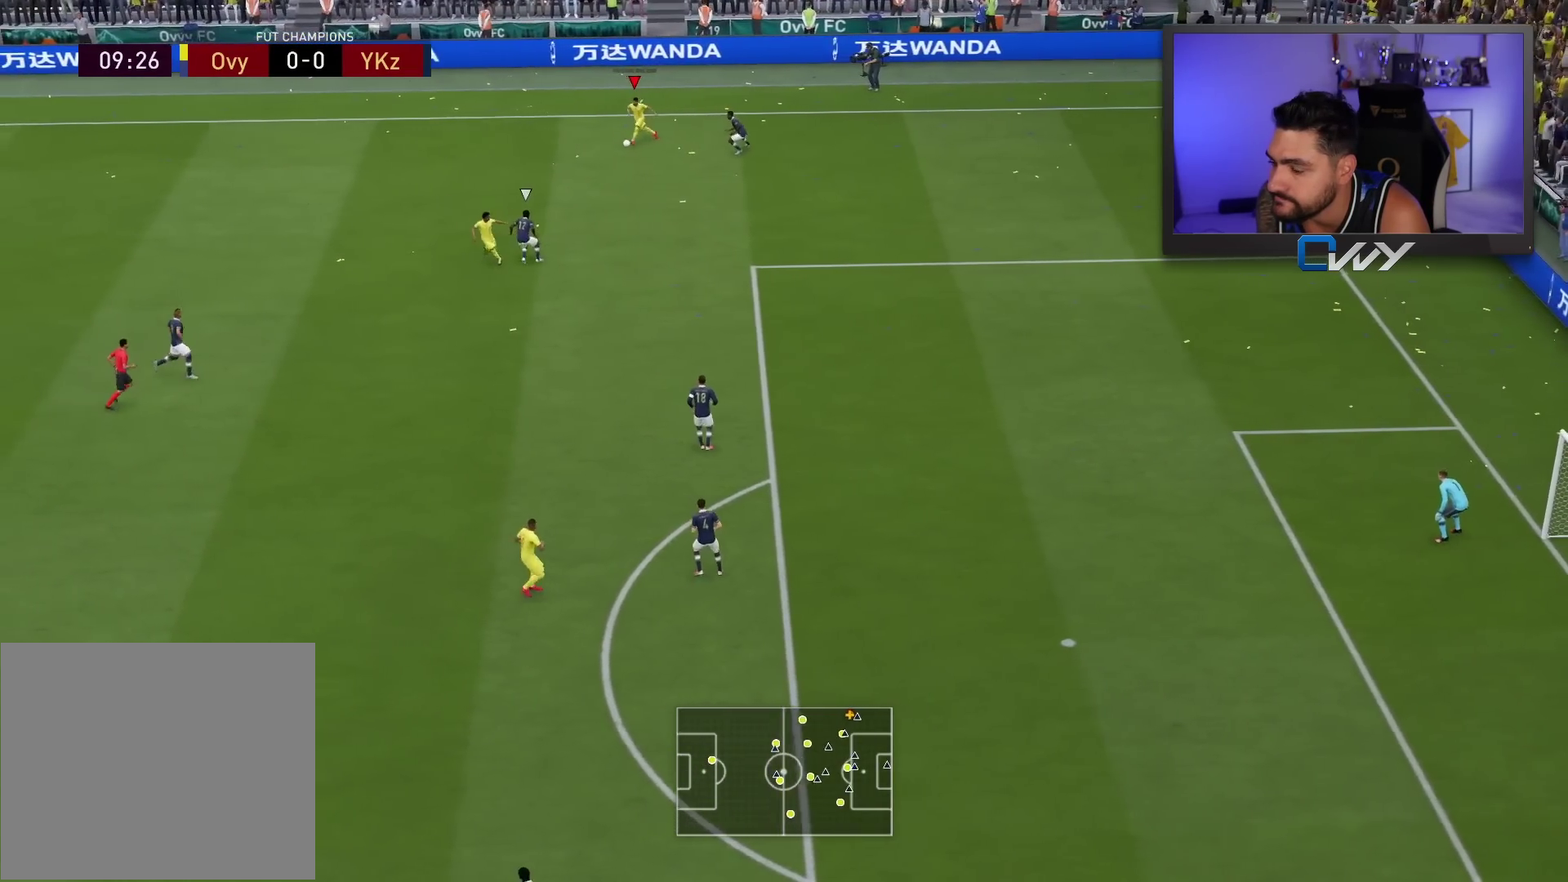
{"buttons": [], "left_stick": "center", "right_stick": "center", "events": [[67, "CROSS", "up"], [267, "L3", "up"], [367, "left_stick", "center"]]}
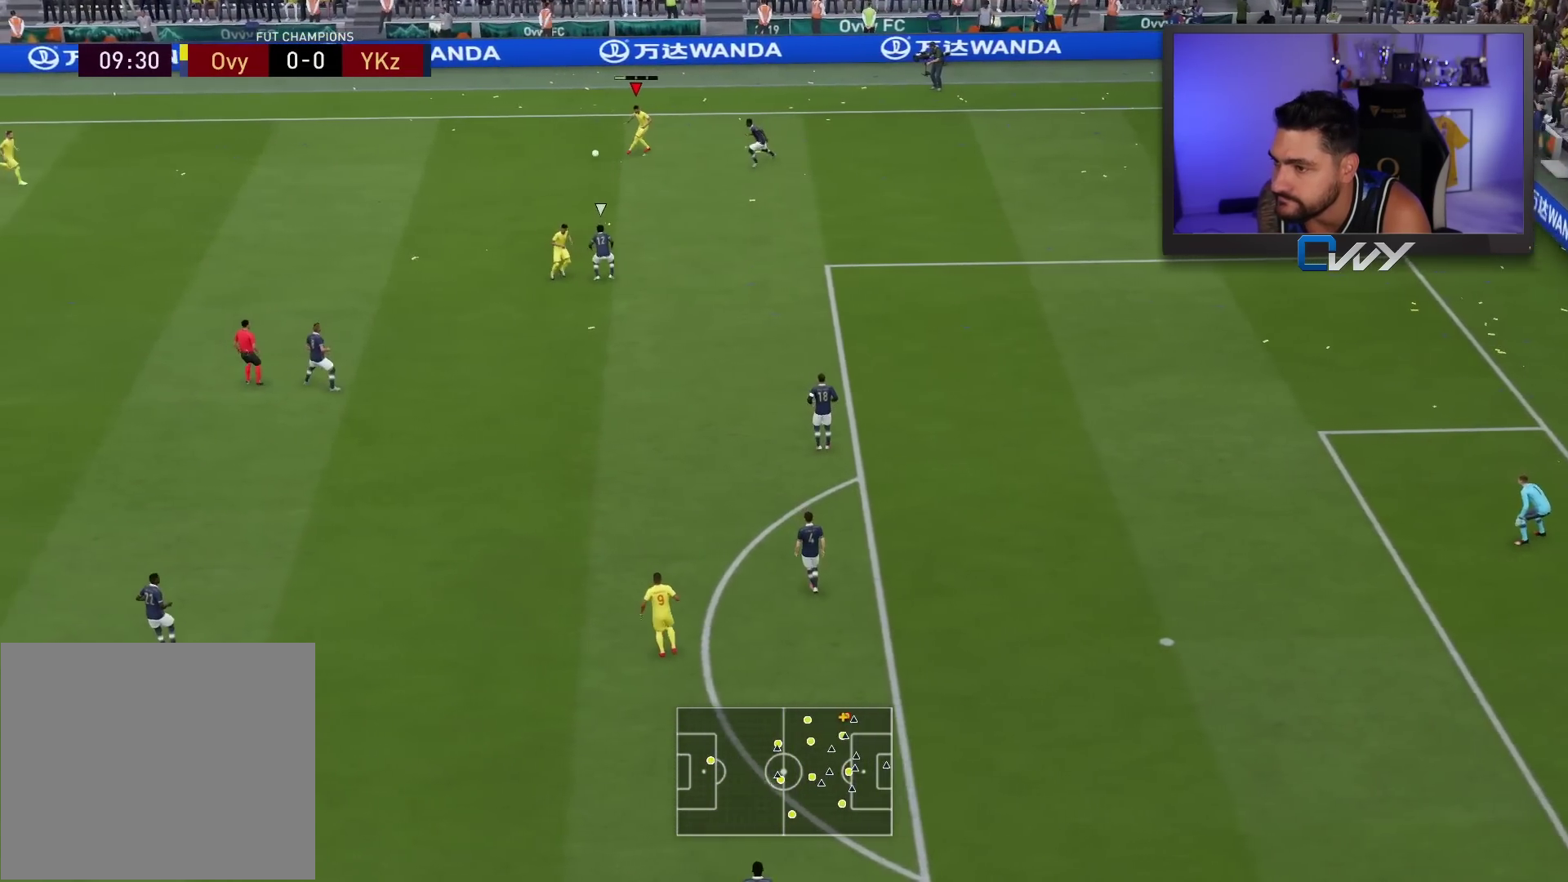
{"buttons": [], "left_stick": "down-right", "right_stick": "center", "events": [[183, "left_stick", "down-right"]]}
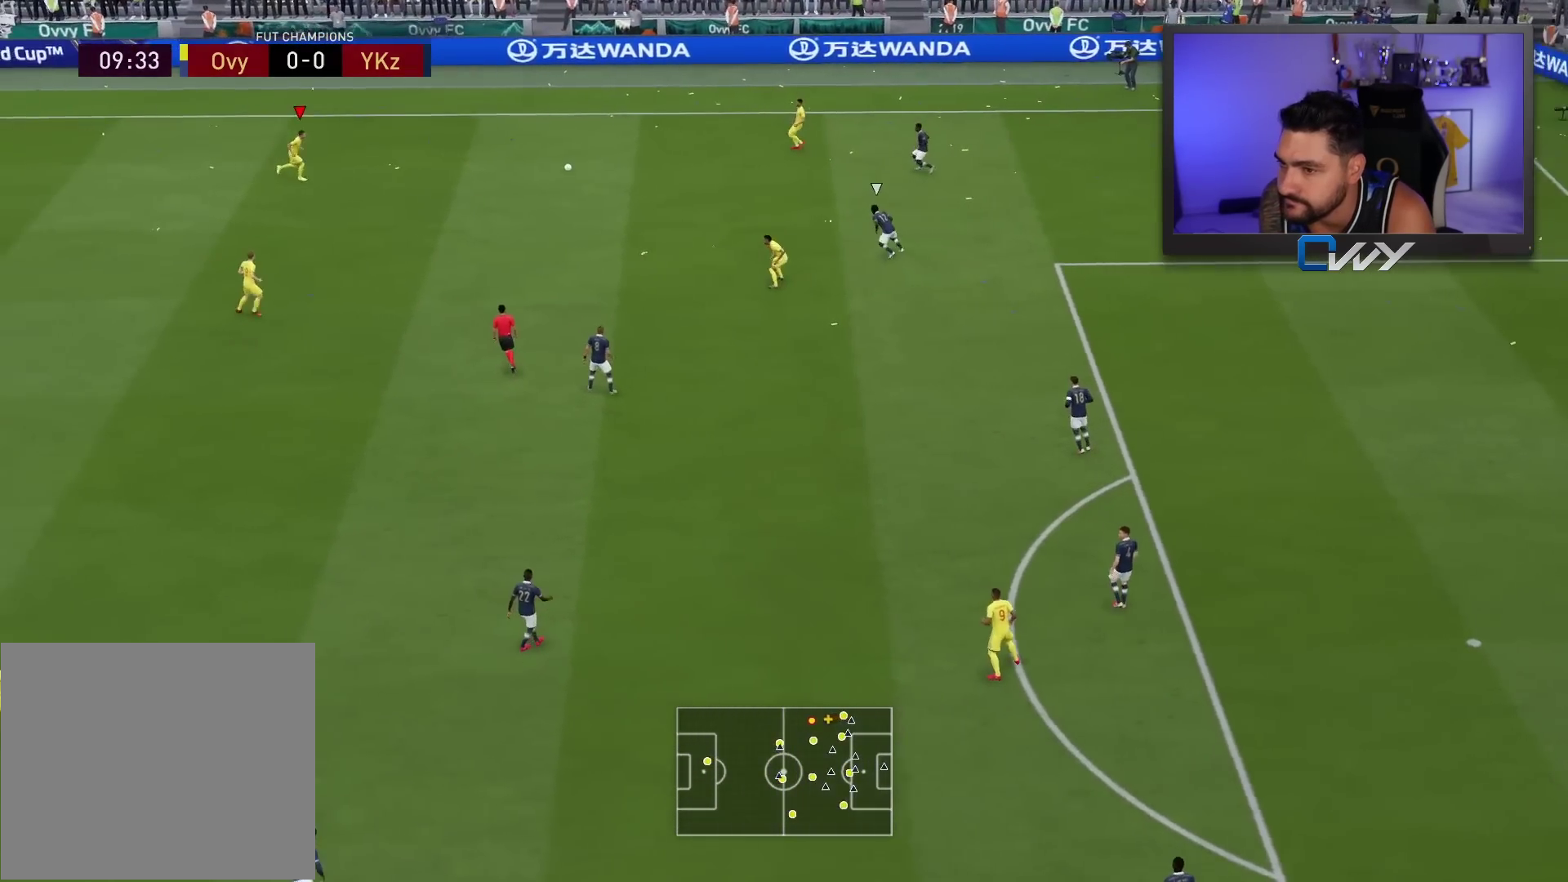
{"buttons": [], "left_stick": "down-right", "right_stick": "center", "events": []}
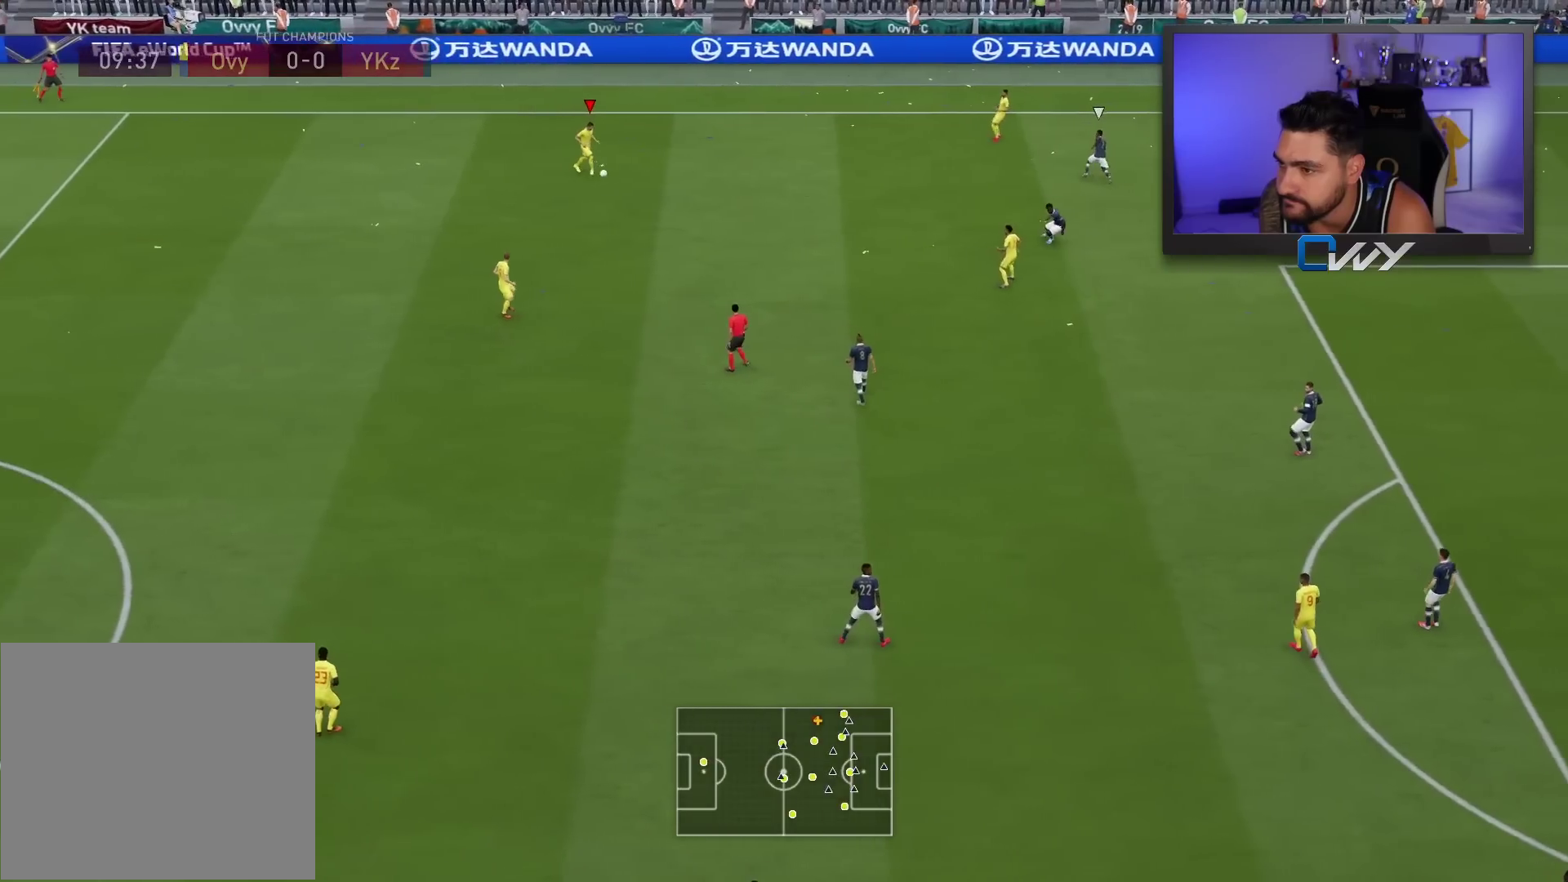
{"buttons": ["L3"], "left_stick": "down", "right_stick": "center", "events": [[67, "CROSS", "down"], [83, "left_stick", "down"], [183, "L3", "down"], [217, "CROSS", "up"]]}
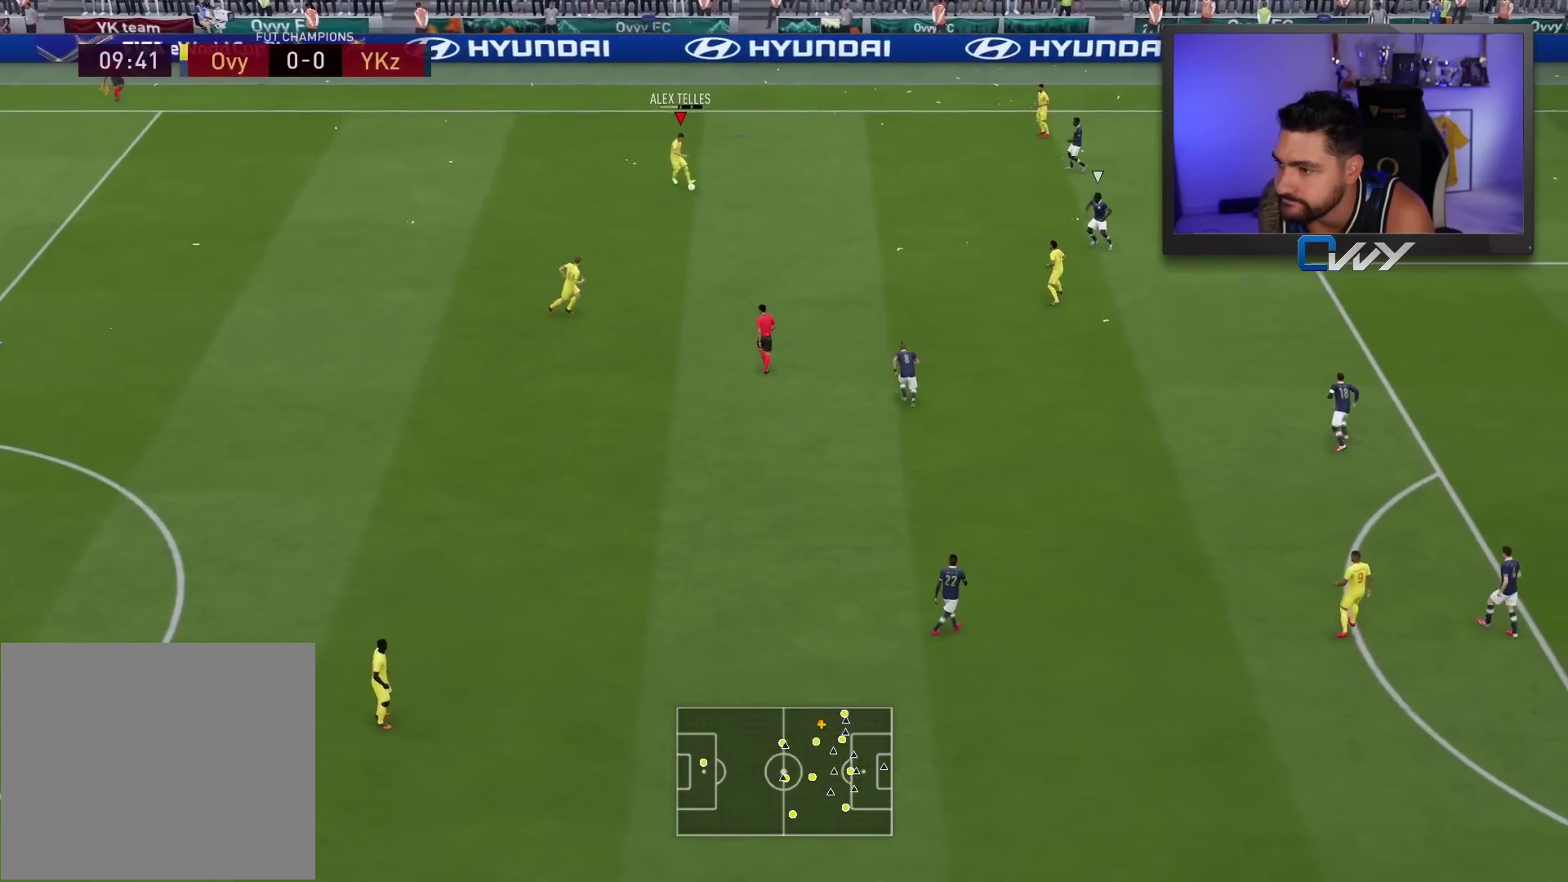
{"buttons": [], "left_stick": "down-right", "right_stick": "center", "events": [[17, "L3", "up"], [150, "left_stick", "right"], [400, "left_stick", "down-right"]]}
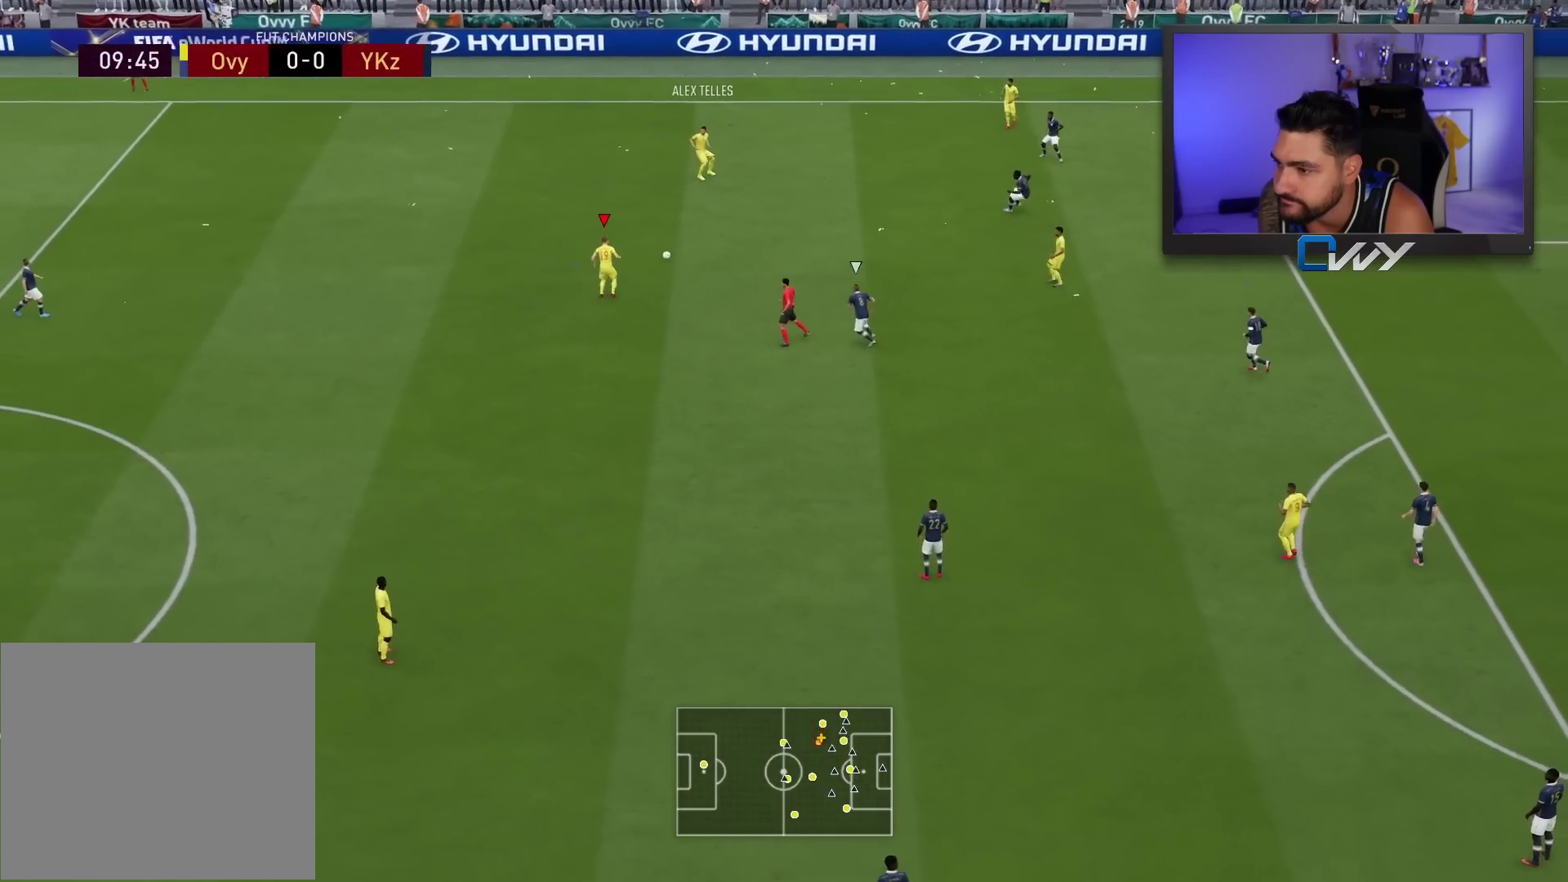
{"buttons": [], "left_stick": "up-right", "right_stick": "center", "events": [[250, "CROSS", "down"], [300, "left_stick", "up-right"], [317, "CROSS", "up"]]}
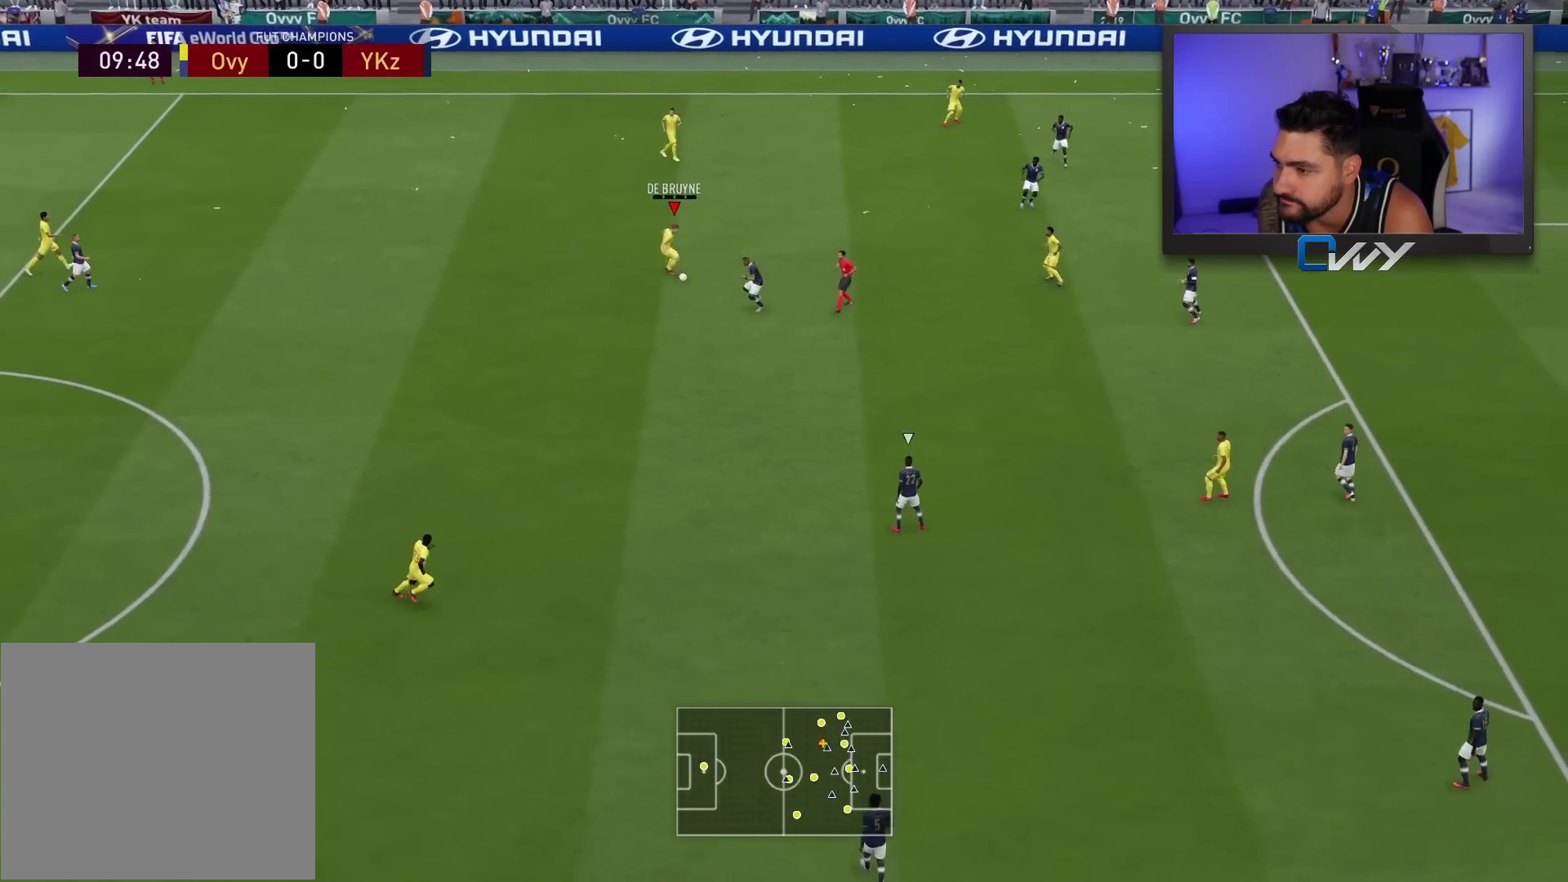
{"buttons": [], "left_stick": "down", "right_stick": "center", "events": [[267, "left_stick", "down-right"], [367, "left_stick", "down"]]}
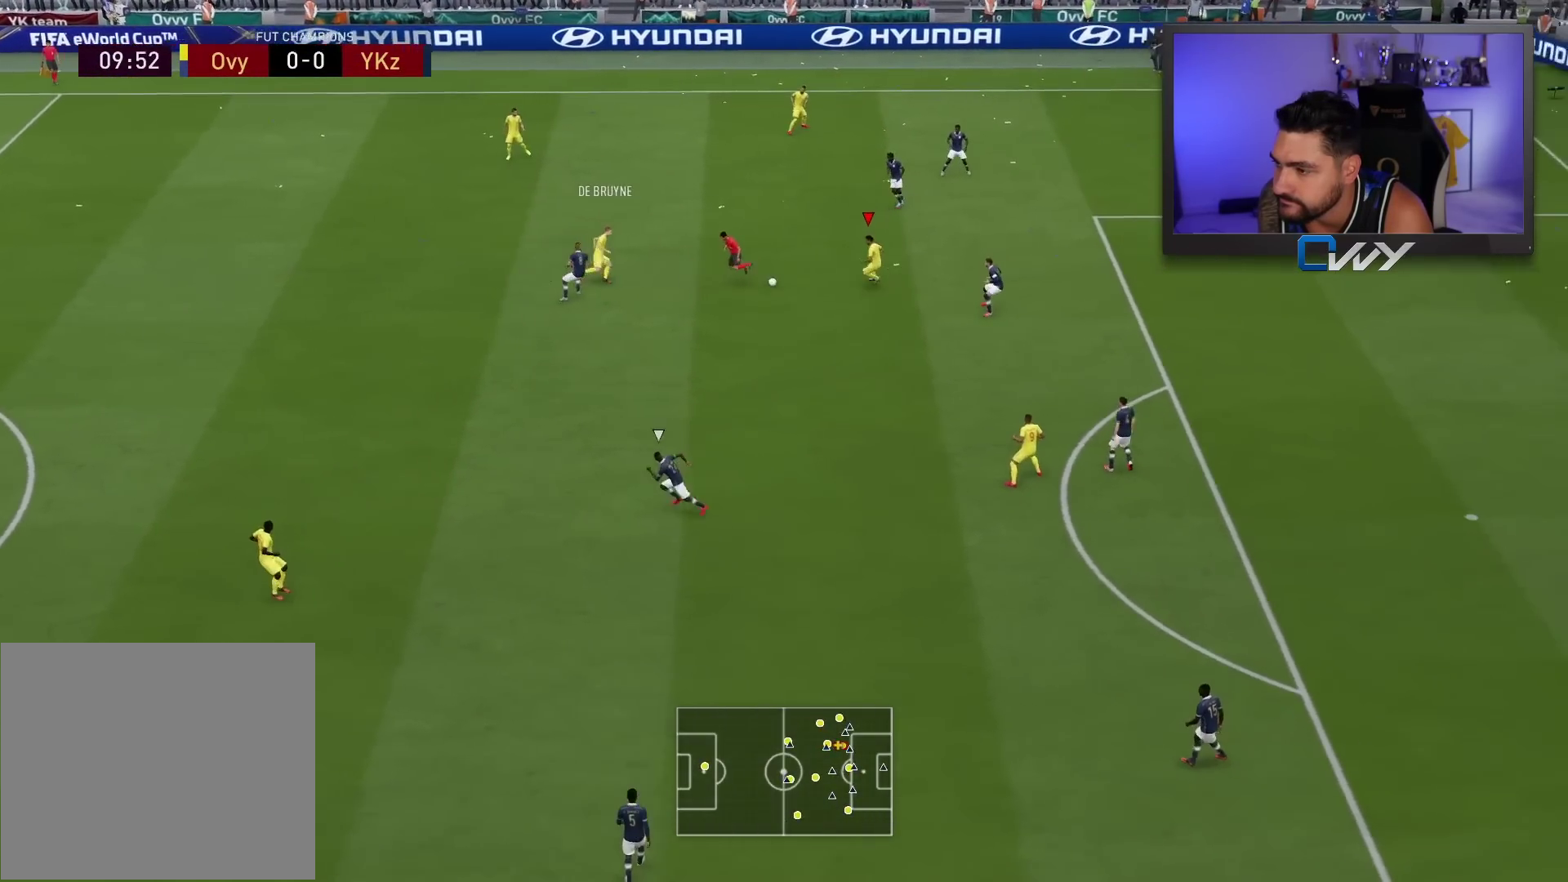
{"buttons": ["R1"], "left_stick": "up-right", "right_stick": "center", "events": [[233, "left_stick", "up-right"], [250, "R1", "down"]]}
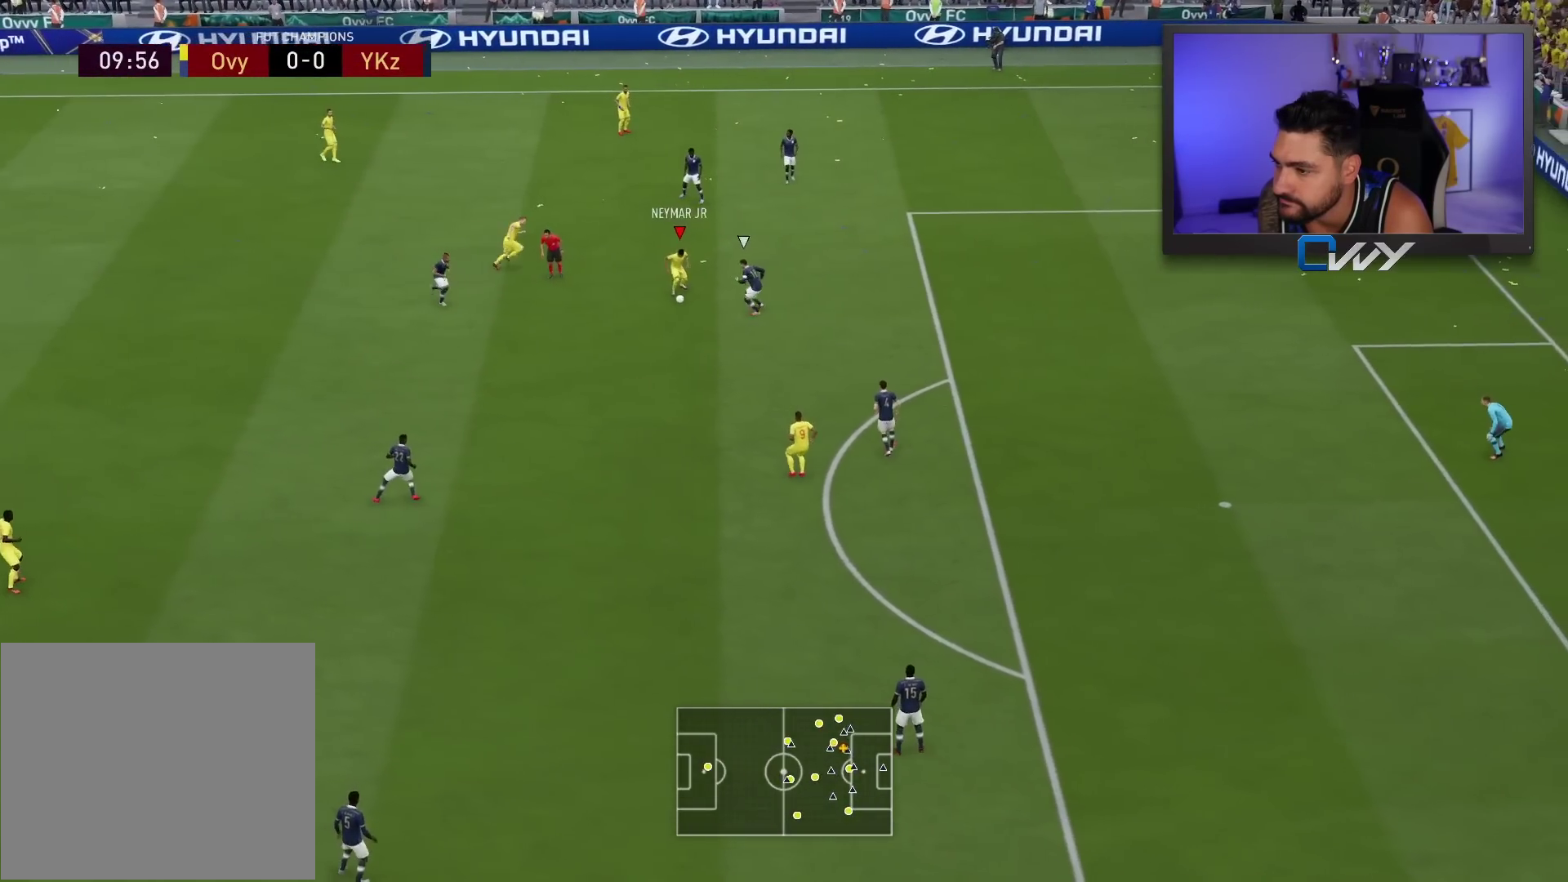
{"buttons": [], "left_stick": "up-right", "right_stick": "center", "events": [[67, "R1", "up"]]}
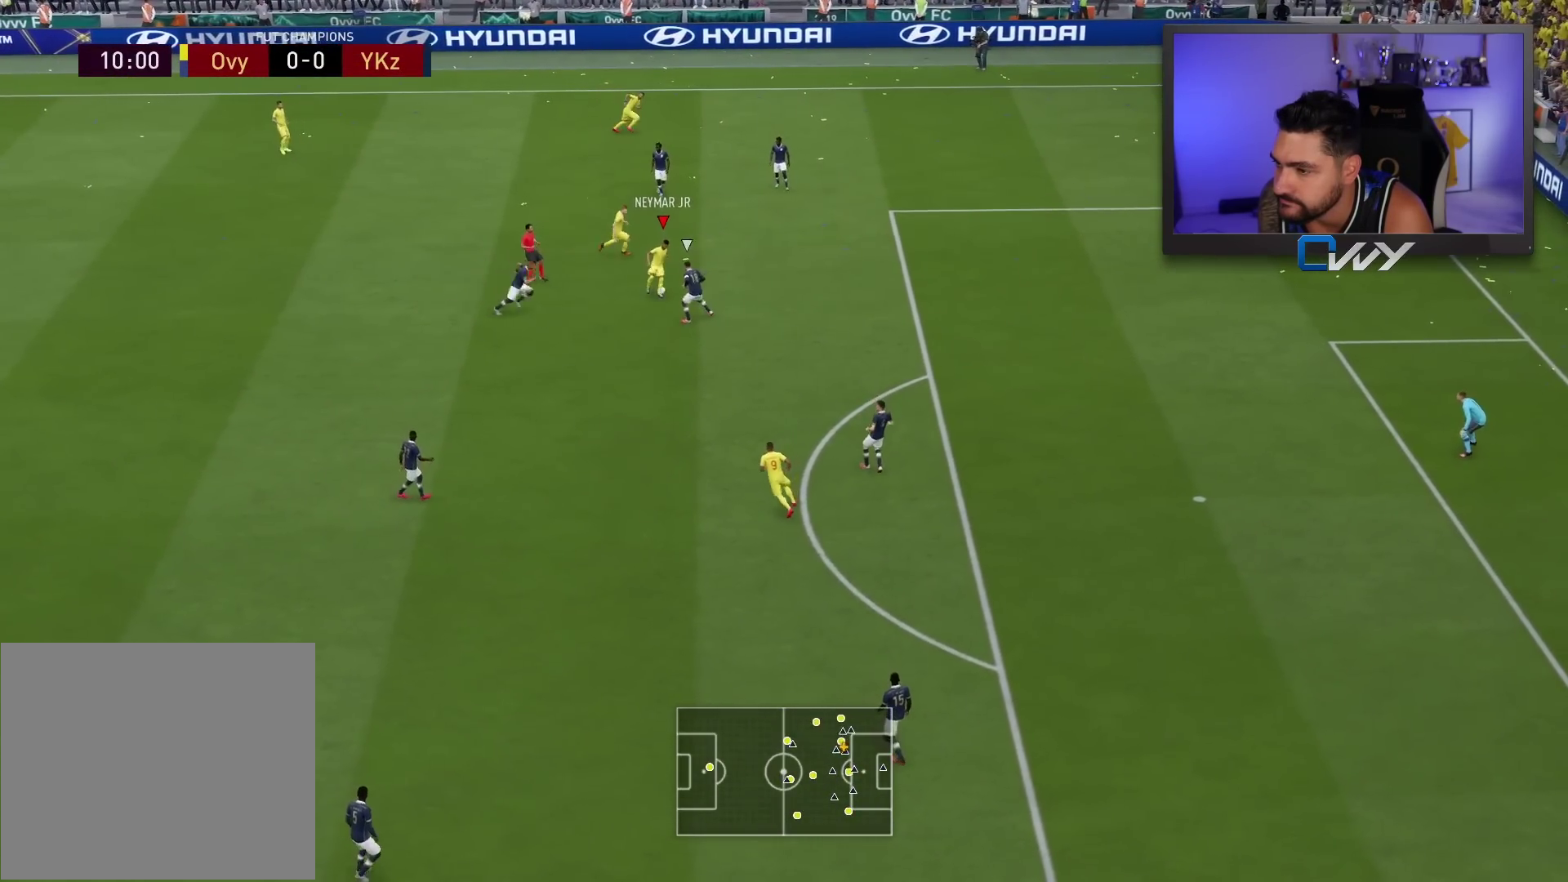
{"buttons": ["R2"], "left_stick": "right", "right_stick": "center", "events": [[183, "TRIANGLE", "down"], [217, "left_stick", "right"], [250, "TRIANGLE", "up"], [483, "R2", "down"]]}
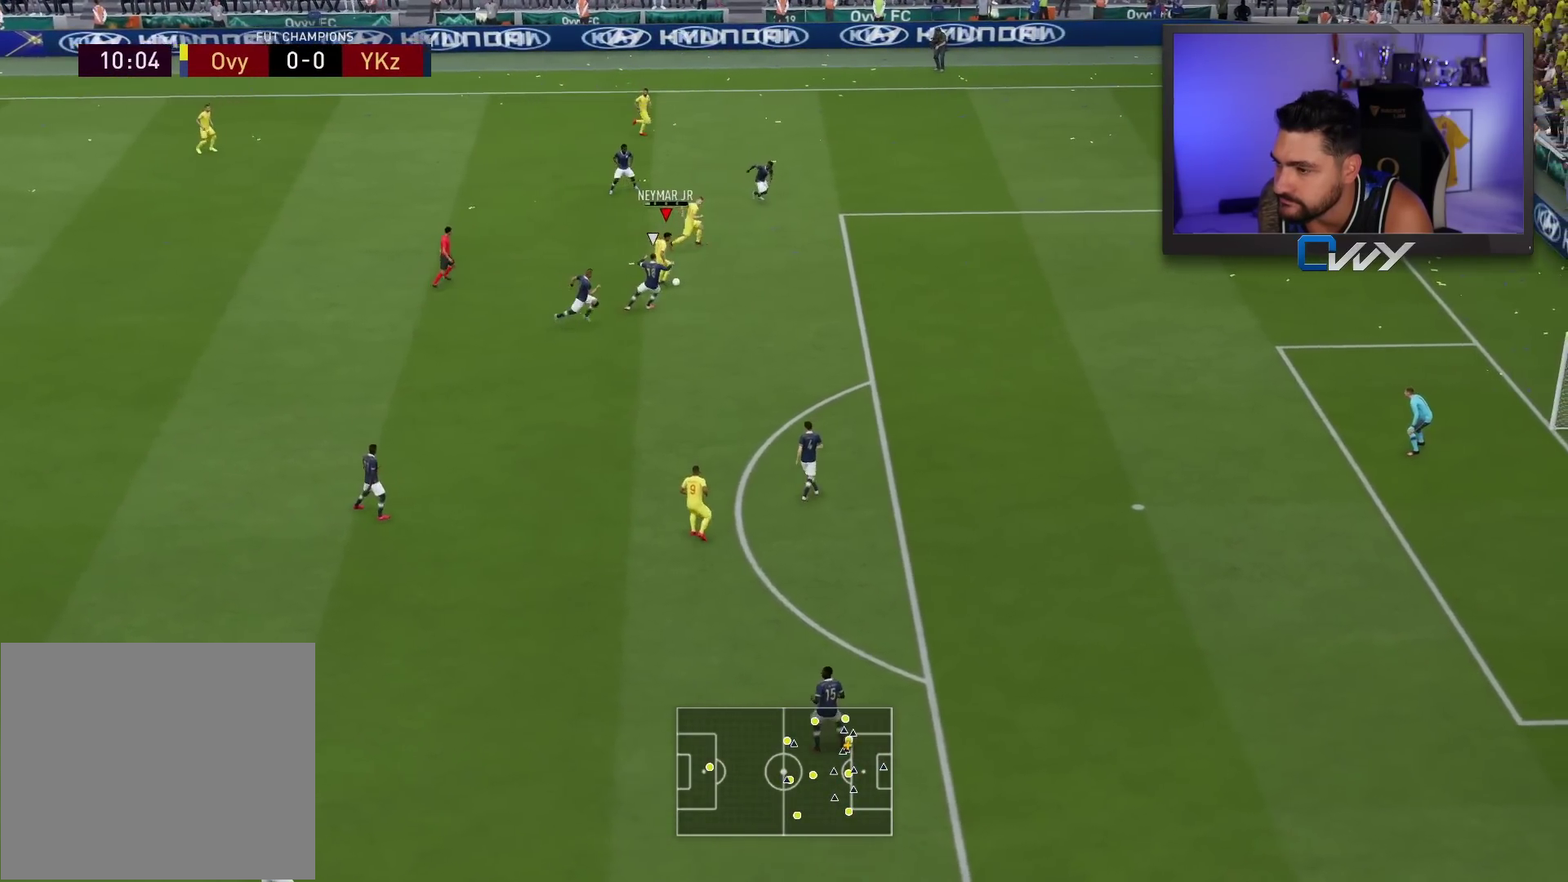
{"buttons": ["R2"], "left_stick": "right", "right_stick": "center", "events": []}
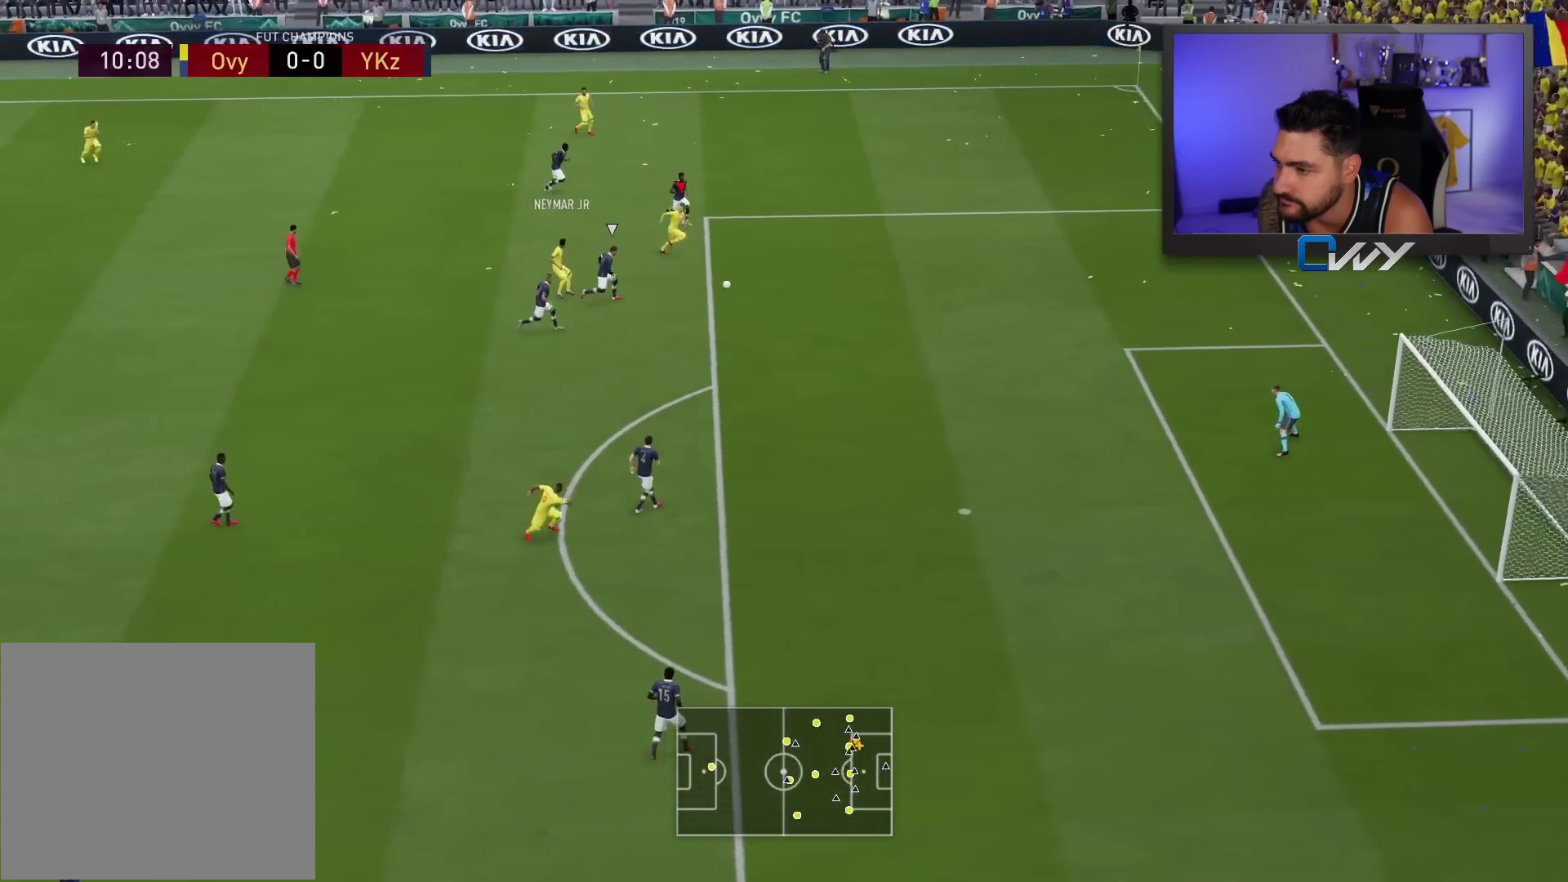
{"buttons": ["CROSS", "SQUARE"], "left_stick": "center", "right_stick": "center", "events": [[417, "R2", "up"], [417, "SQUARE", "down"], [417, "left_stick", "center"], [483, "CROSS", "down"]]}